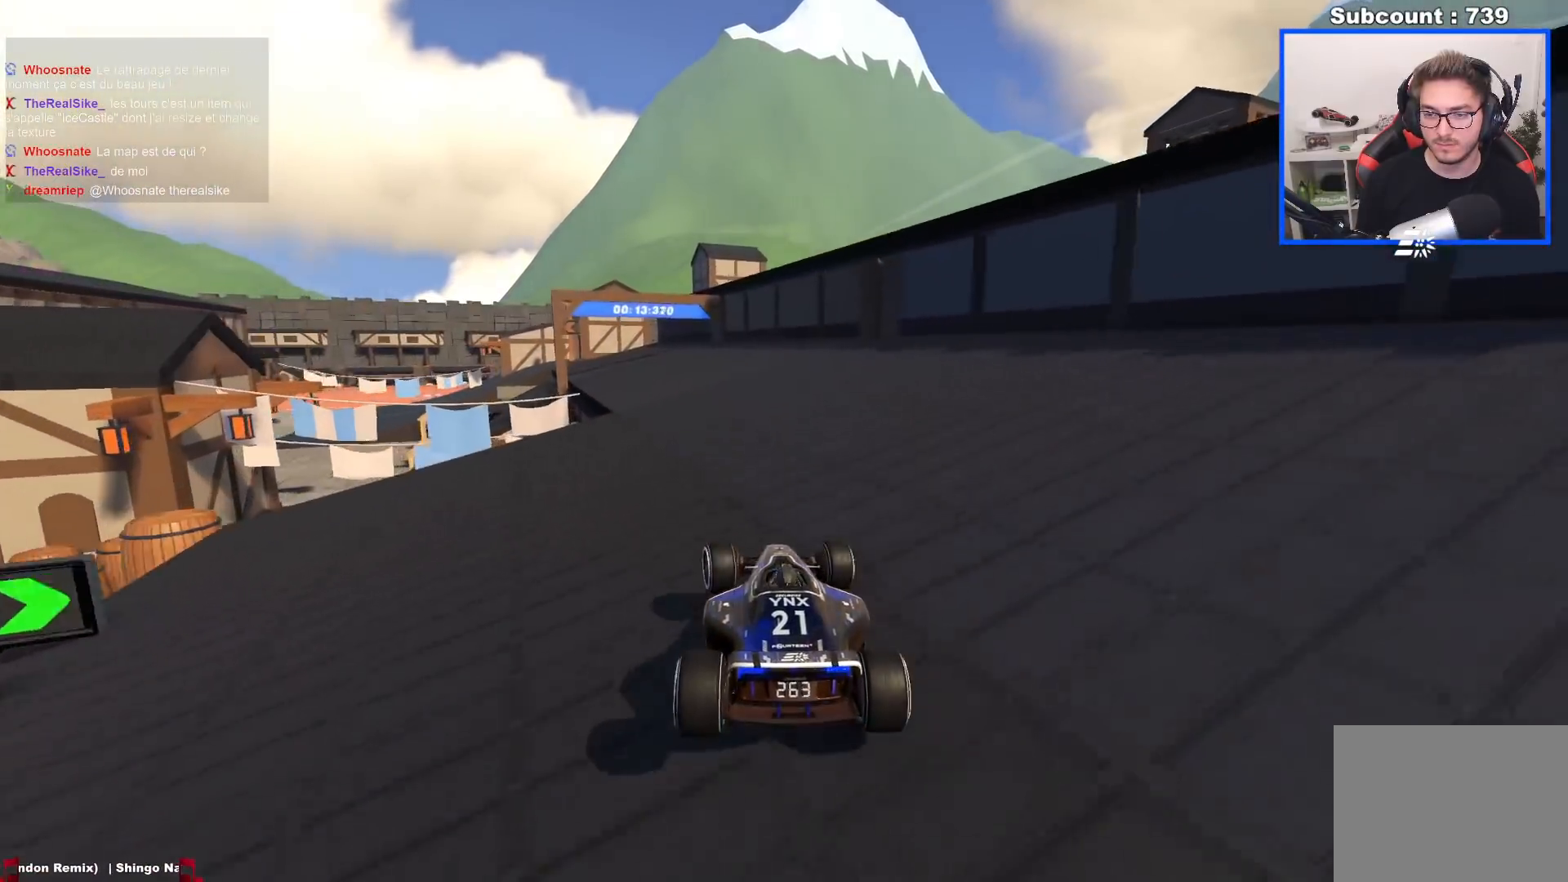
Gameplay with keyboard; each line is a JSON object with the keys held at the frame after it. "events" lists presses ("down") and releases ("up") of "down", "left", "right" and "up" between this image and that frame as [ms after this image, input, new state], when the widget could be followed in between. No other keys are recorded. Mouse input is not recorded.
{"keys": ["left", "up"], "events": []}
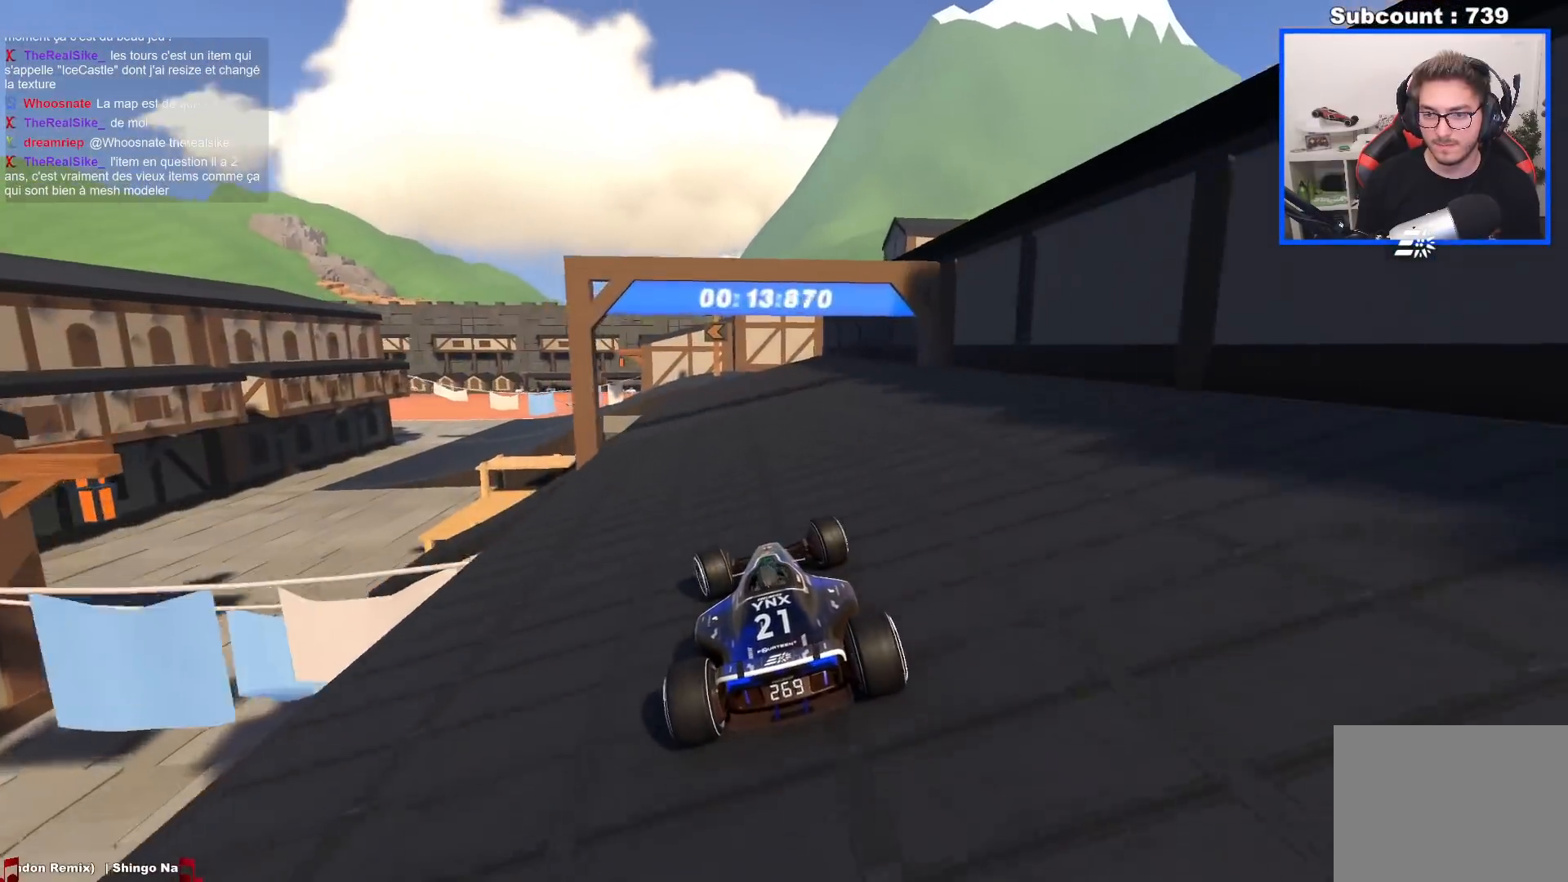
{"keys": ["left", "up"], "events": []}
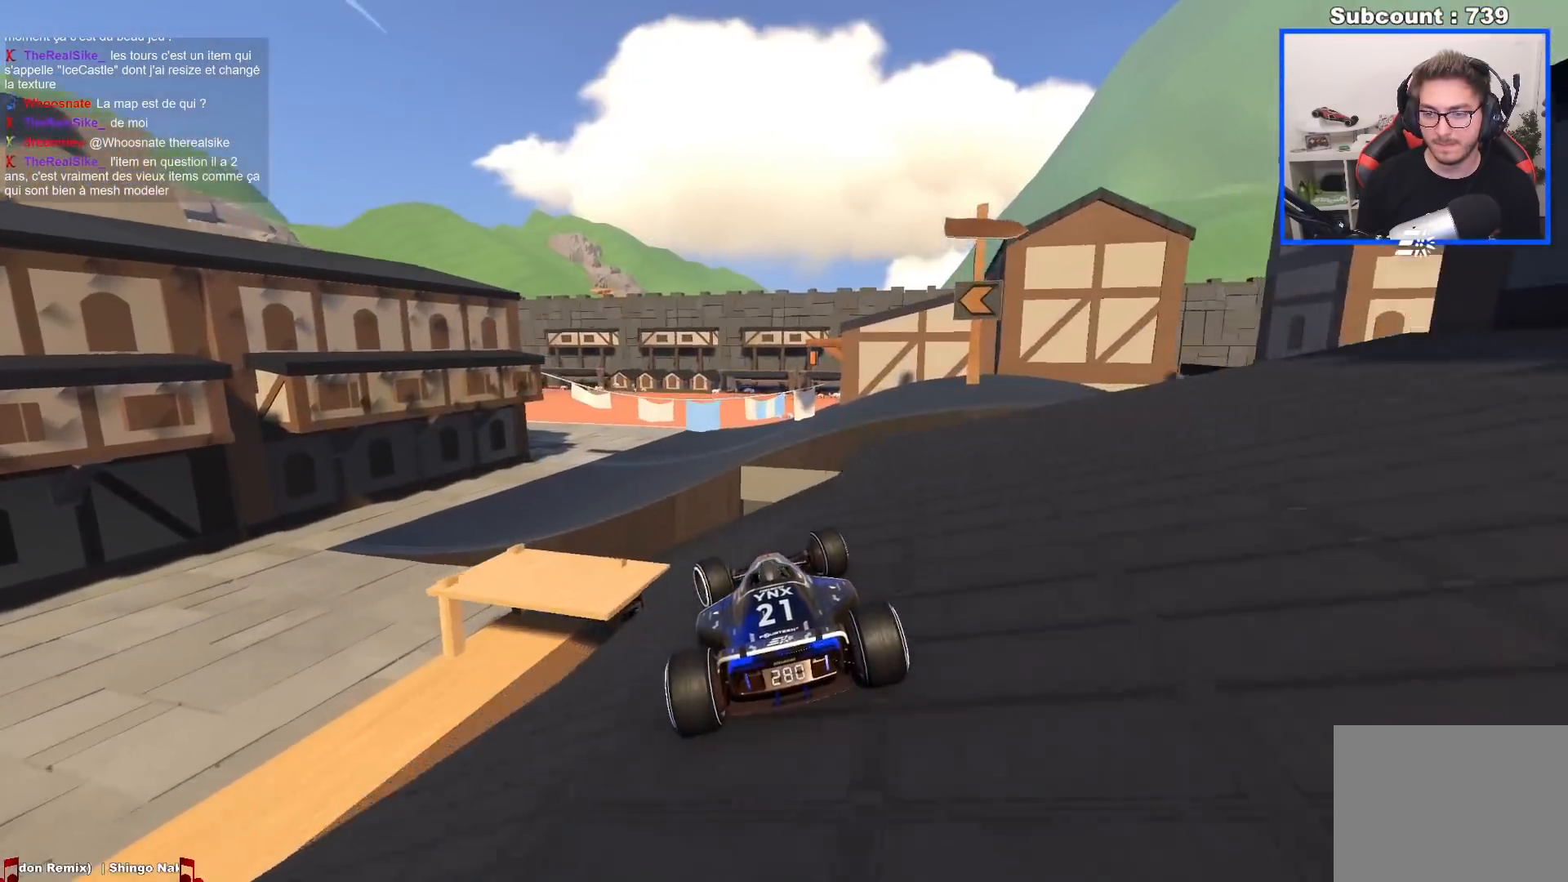
{"keys": ["up"], "events": [[34, "left", "up"], [50, "right", "down"], [434, "right", "up"]]}
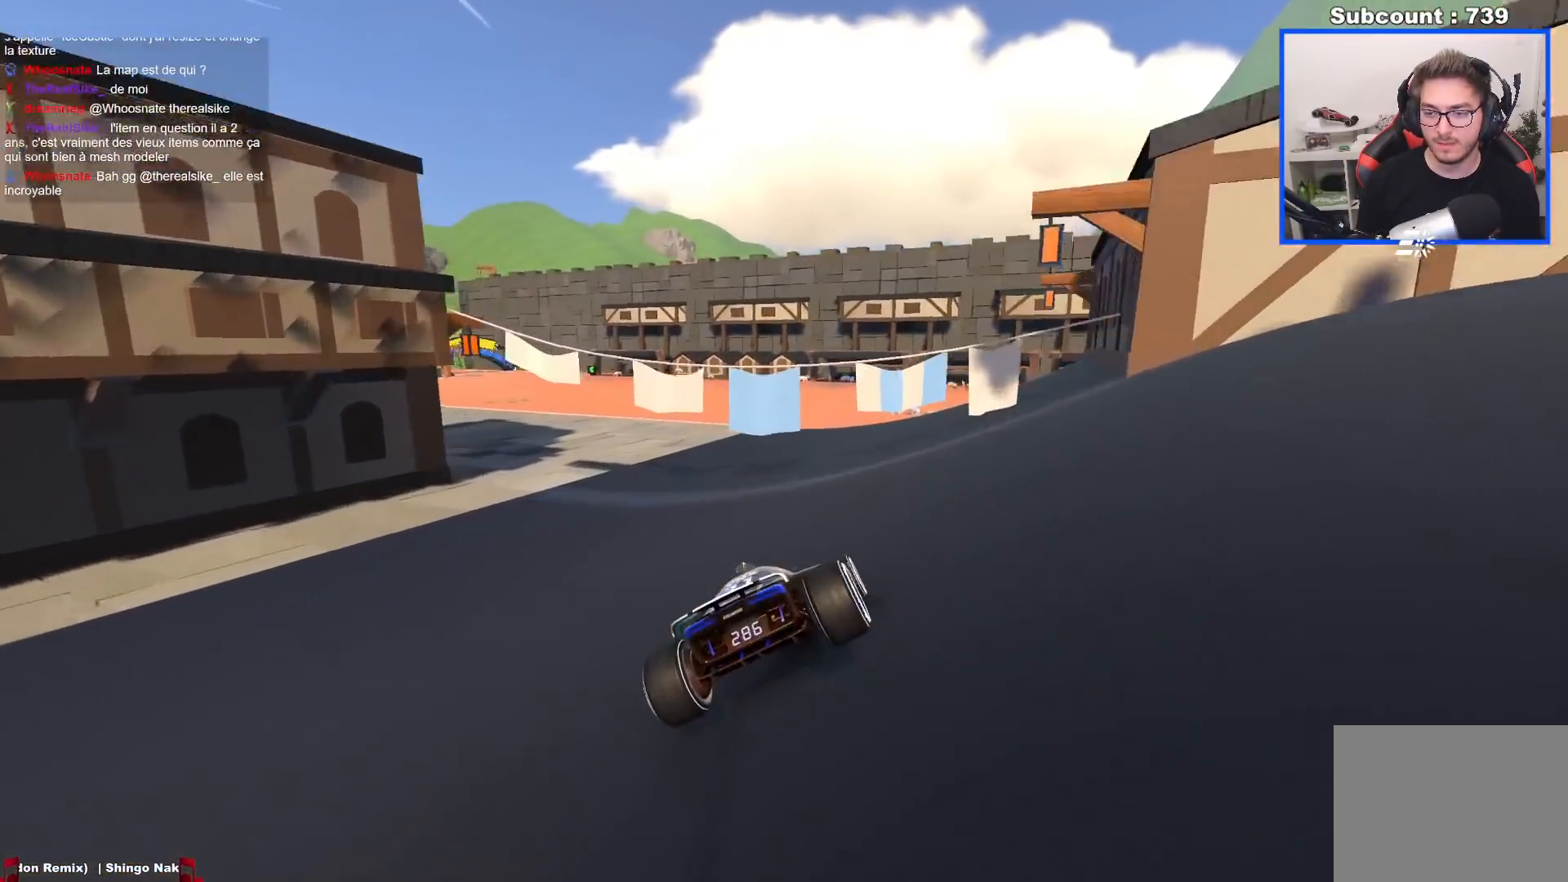
{"keys": ["left", "up"], "events": [[17, "left", "down"]]}
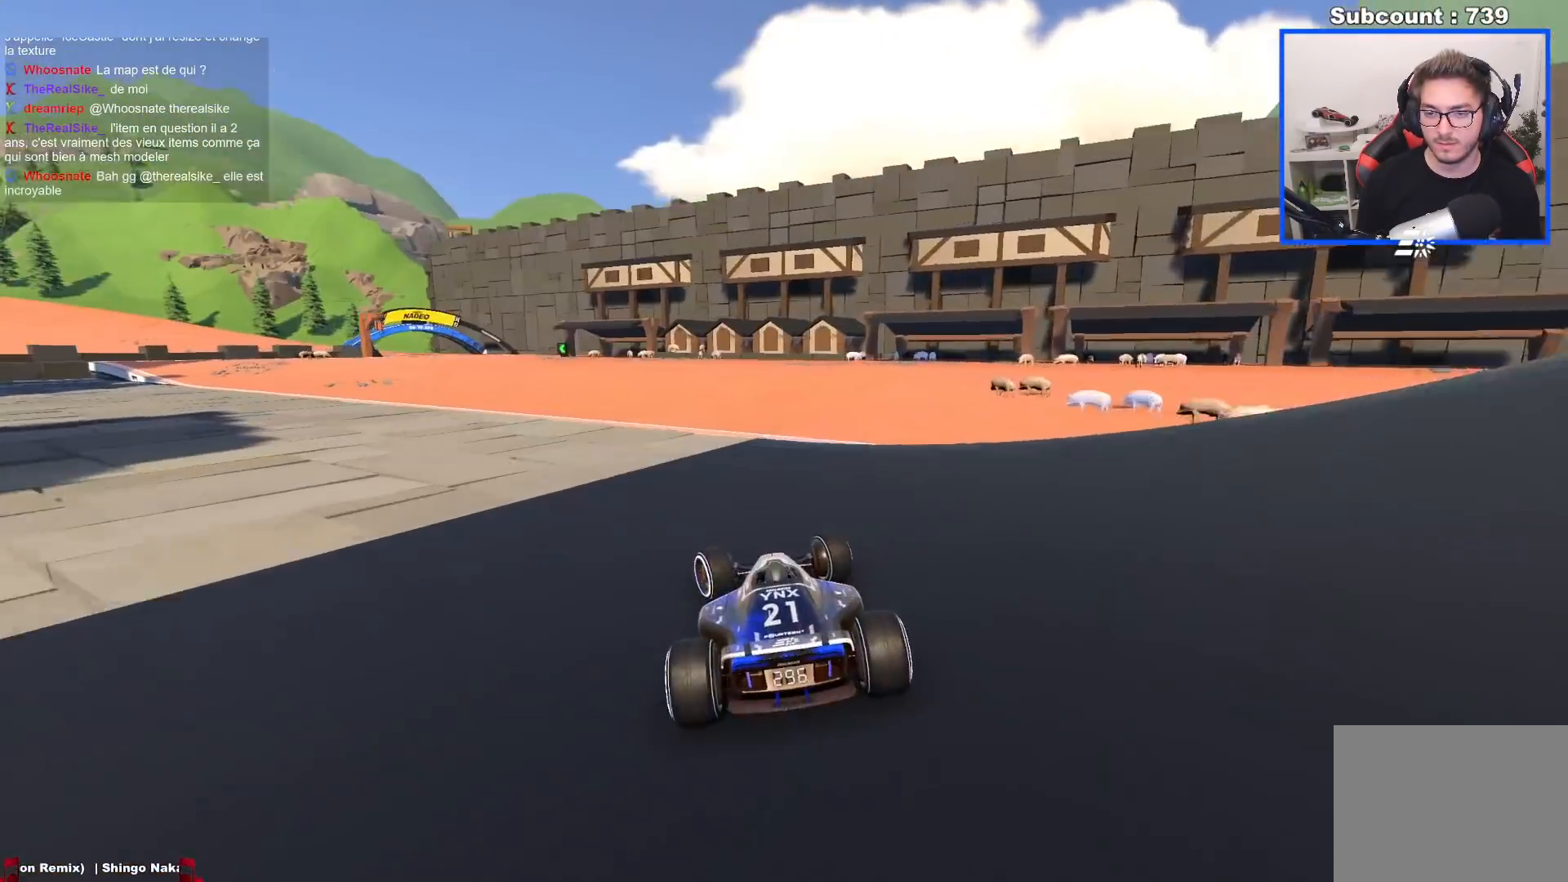
{"keys": ["left", "up"], "events": [[67, "up", "up"], [184, "up", "down"]]}
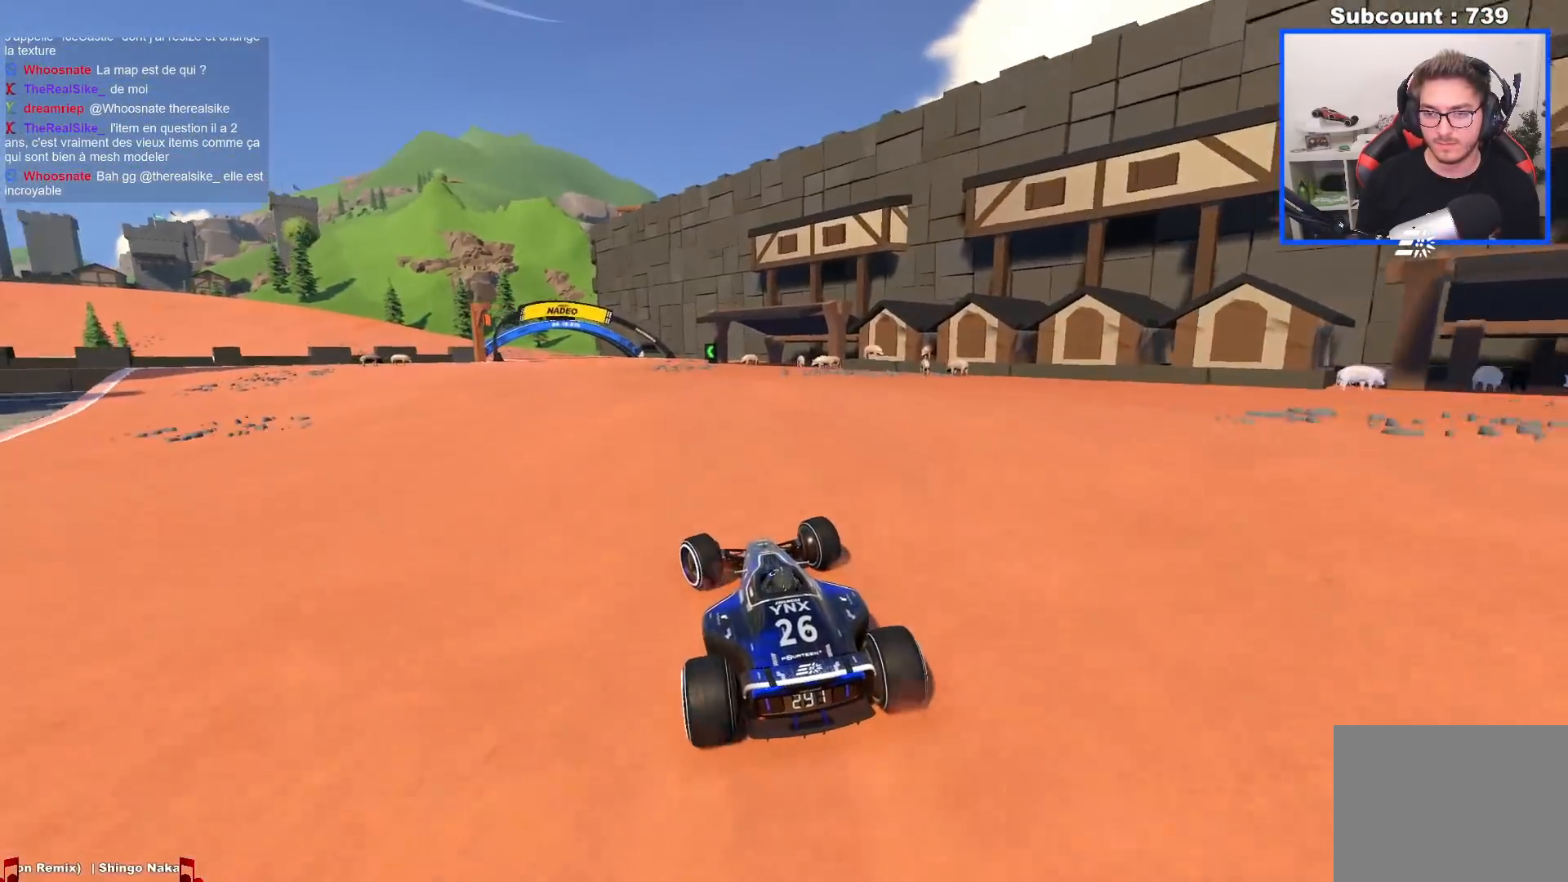
{"keys": ["left", "up"], "events": []}
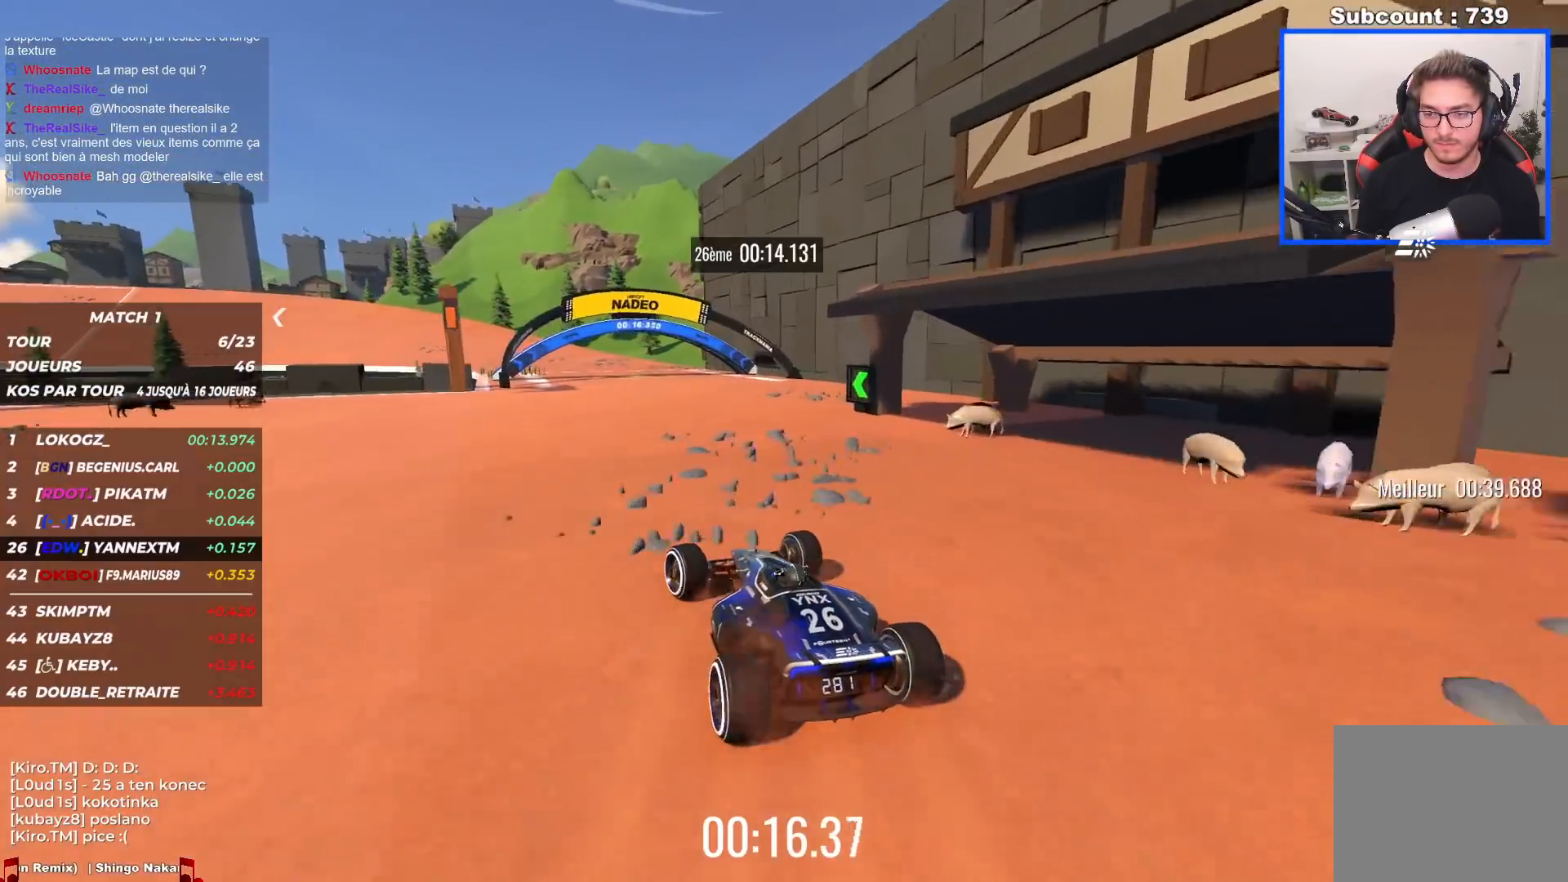
{"keys": ["left", "up"], "events": []}
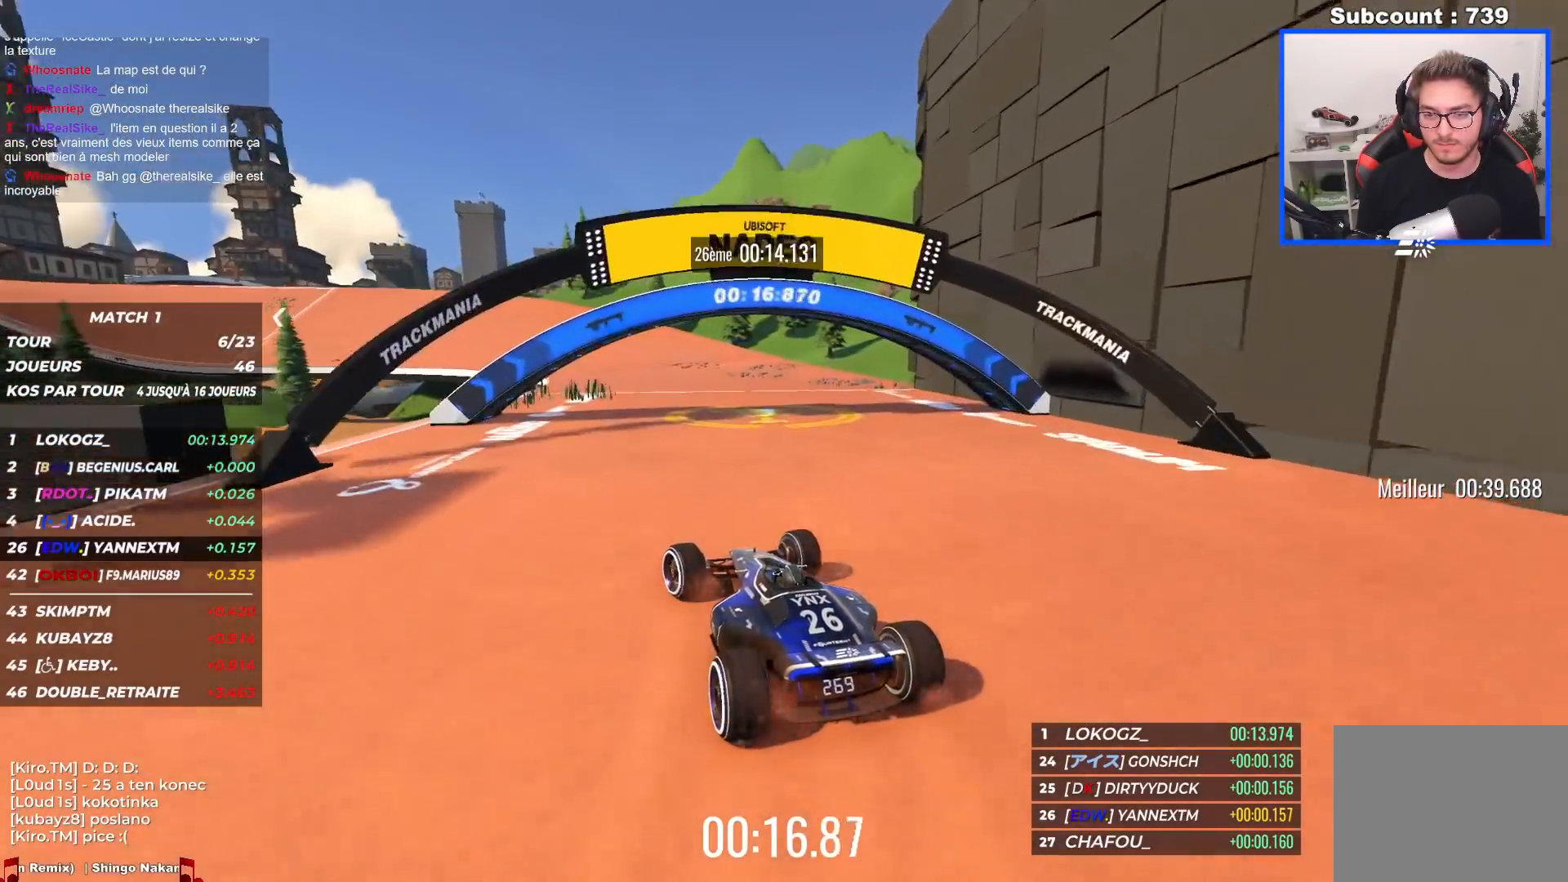
{"keys": ["left", "up"], "events": []}
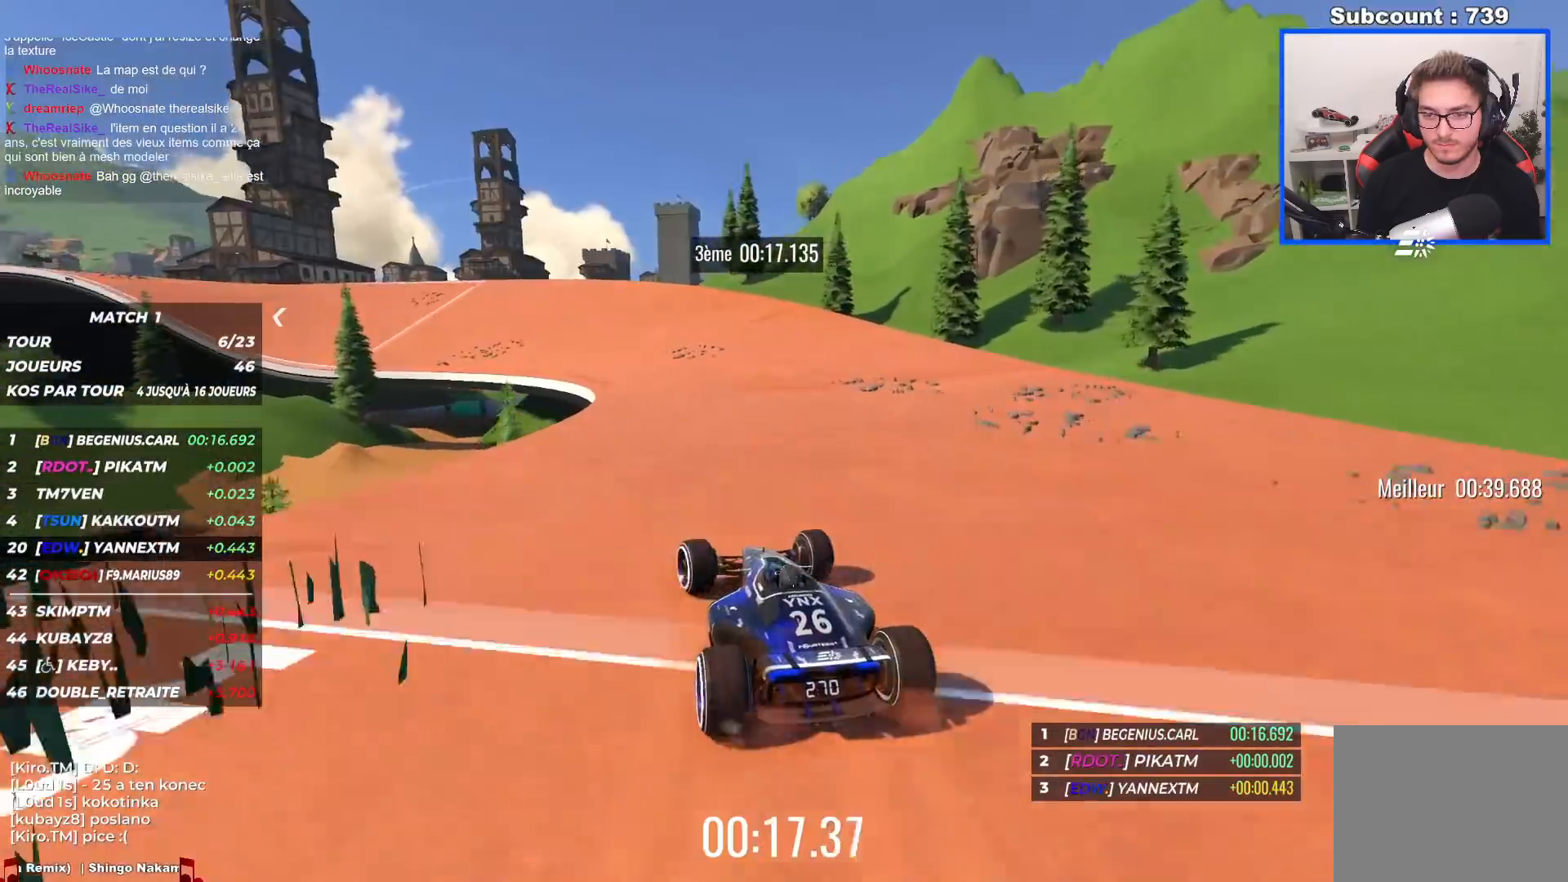
{"keys": ["left", "up"], "events": []}
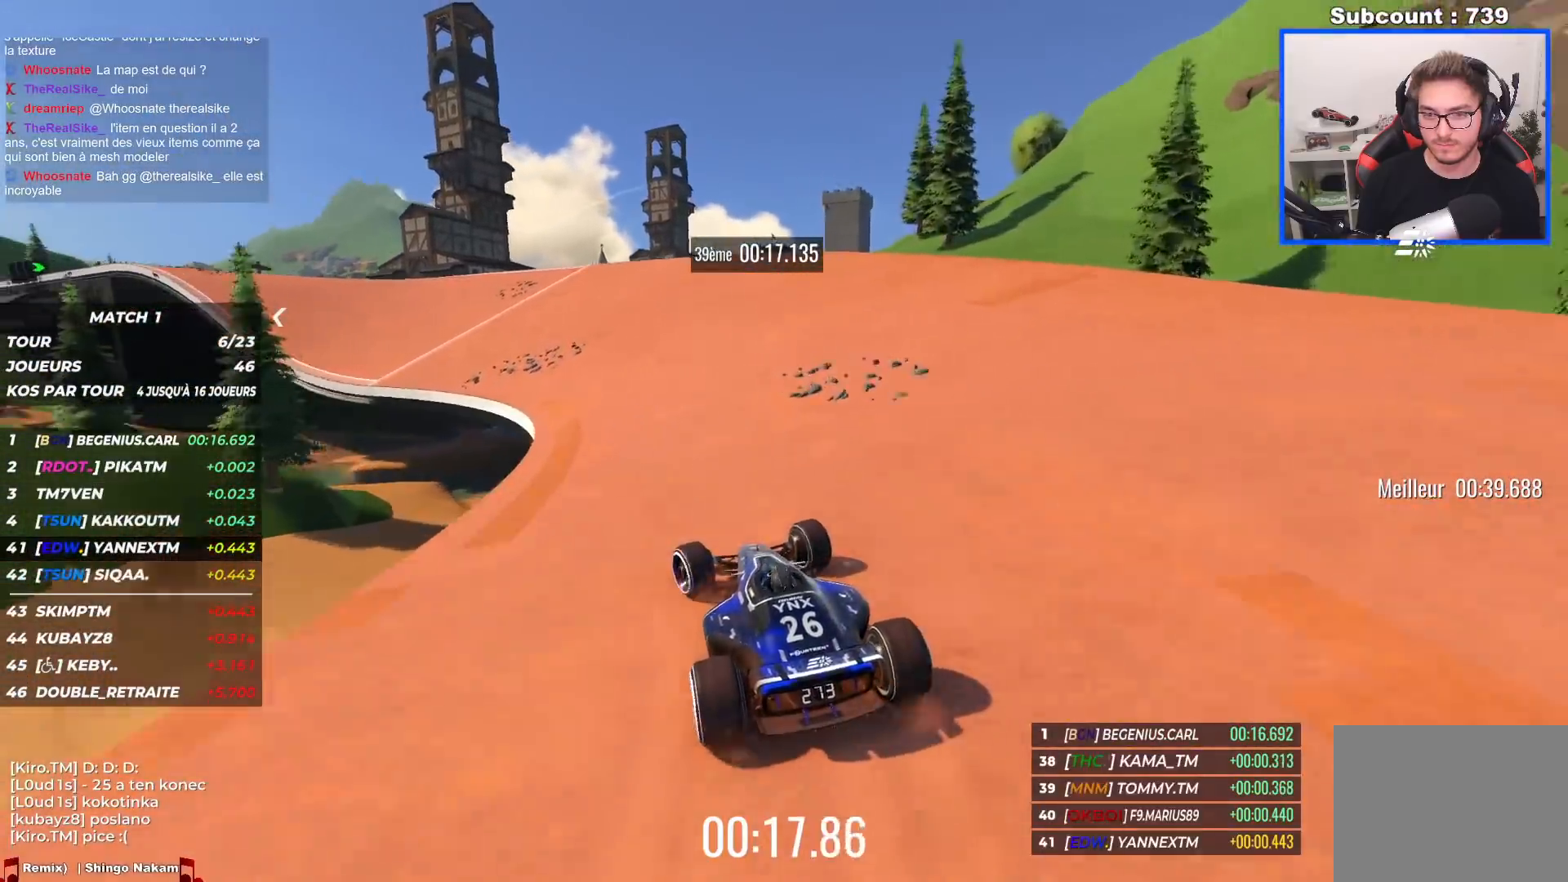
{"keys": ["left", "up"], "events": []}
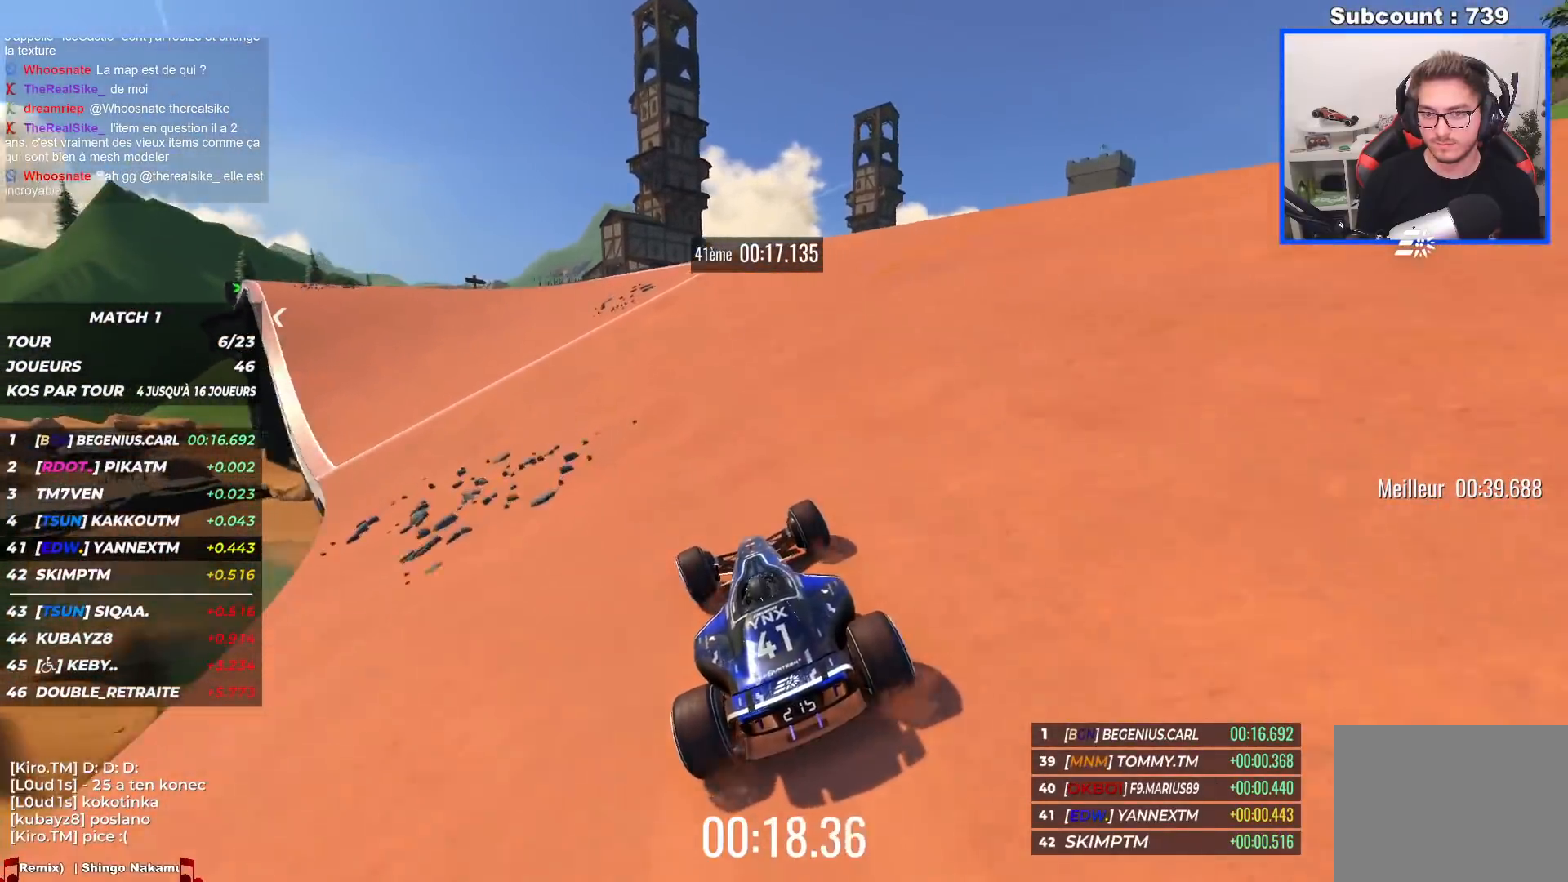
{"keys": ["left", "up"], "events": [[150, "left", "up"], [200, "left", "down"]]}
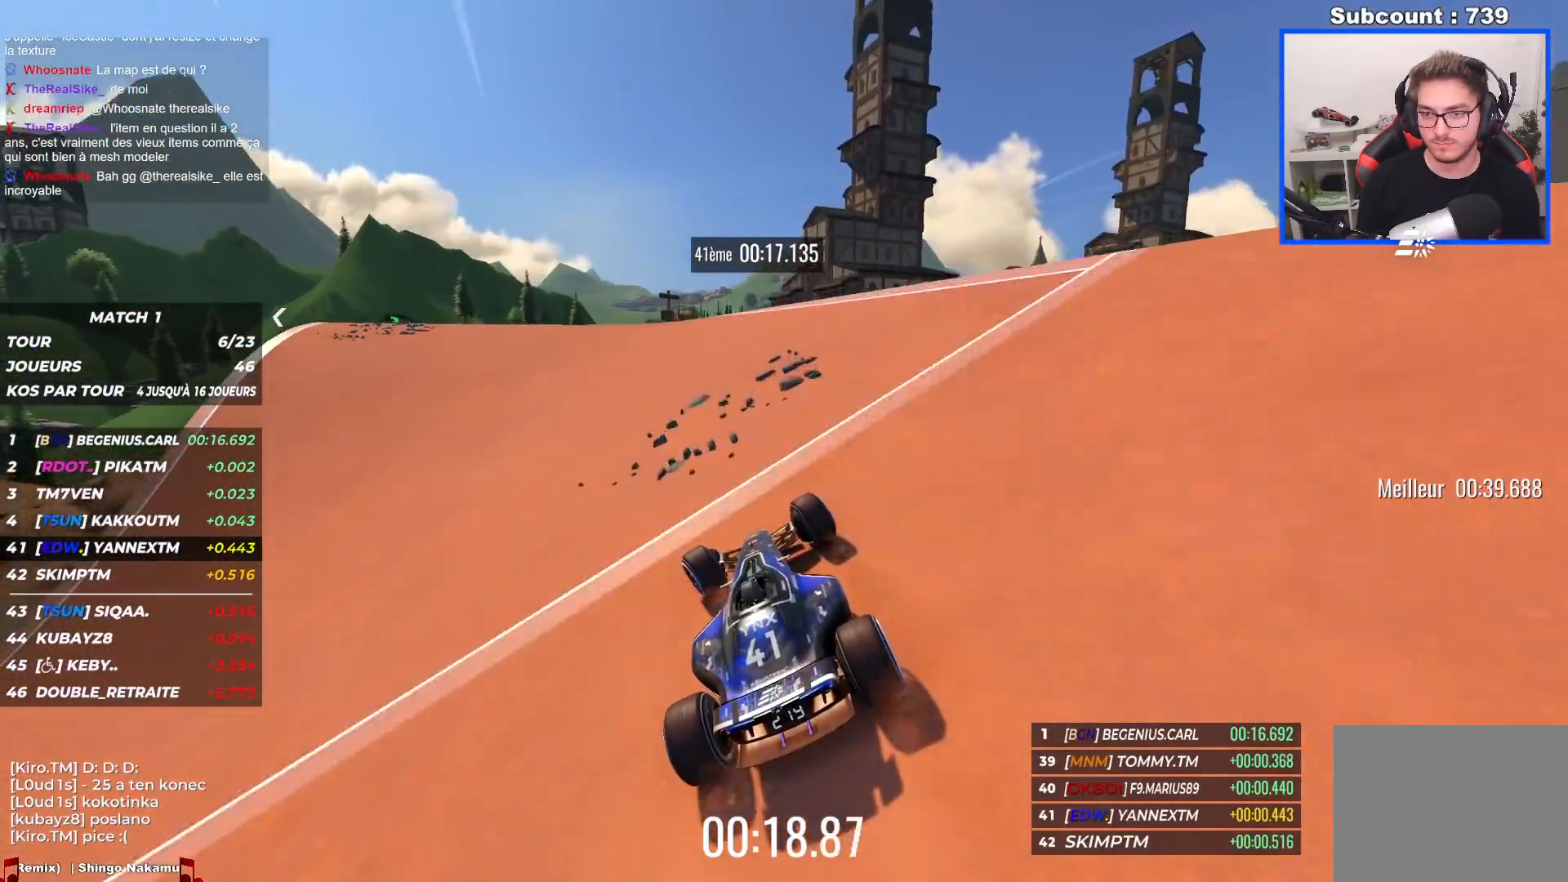
{"keys": ["right", "up"], "events": [[250, "left", "up"], [284, "right", "down"]]}
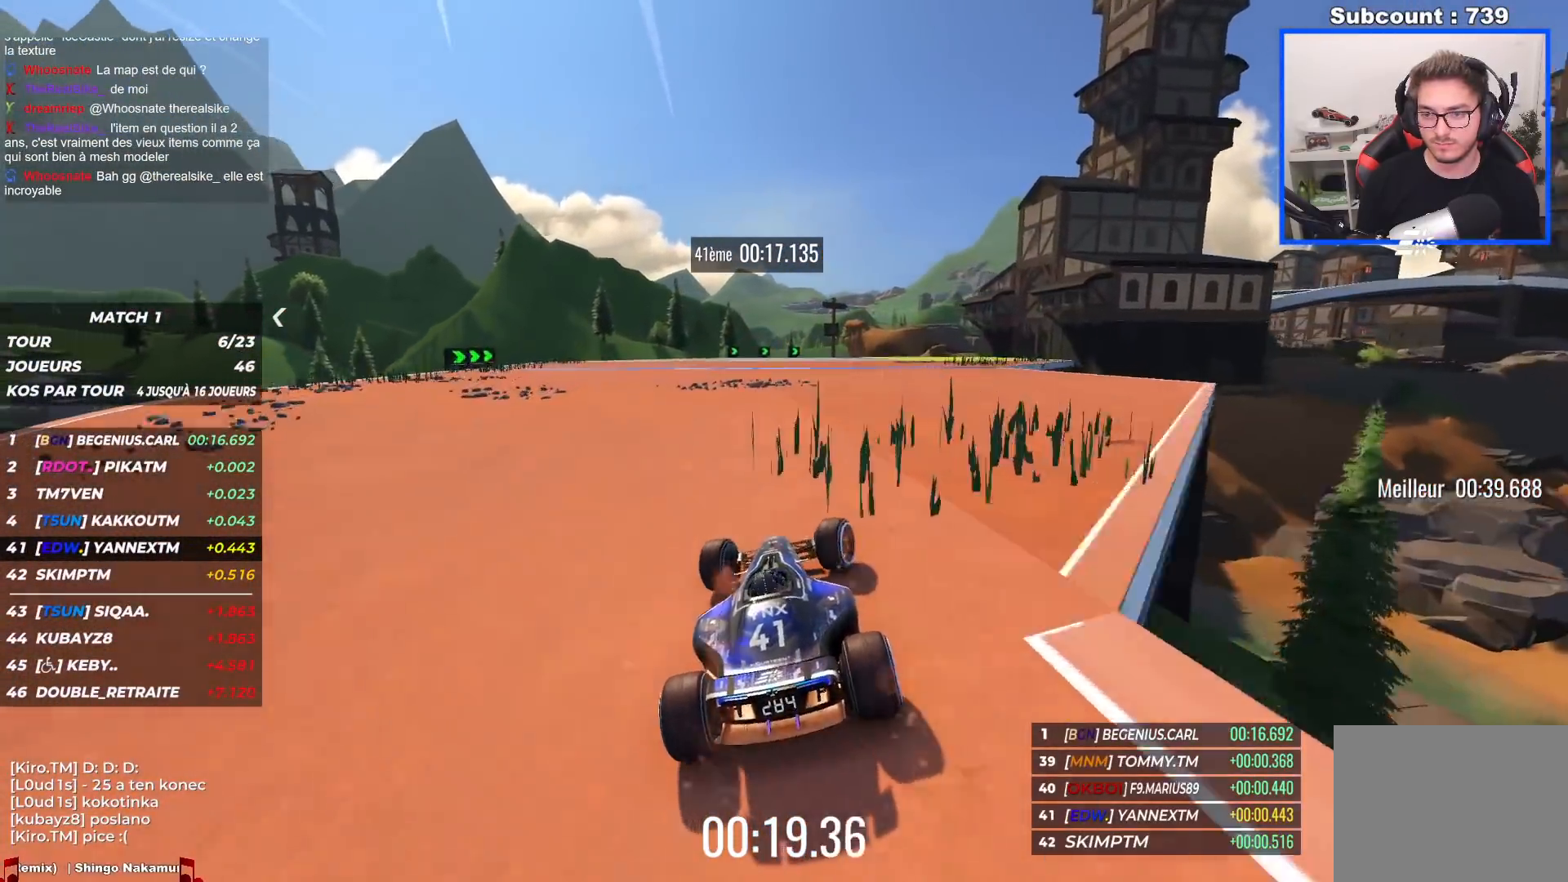
{"keys": ["right", "up"], "events": []}
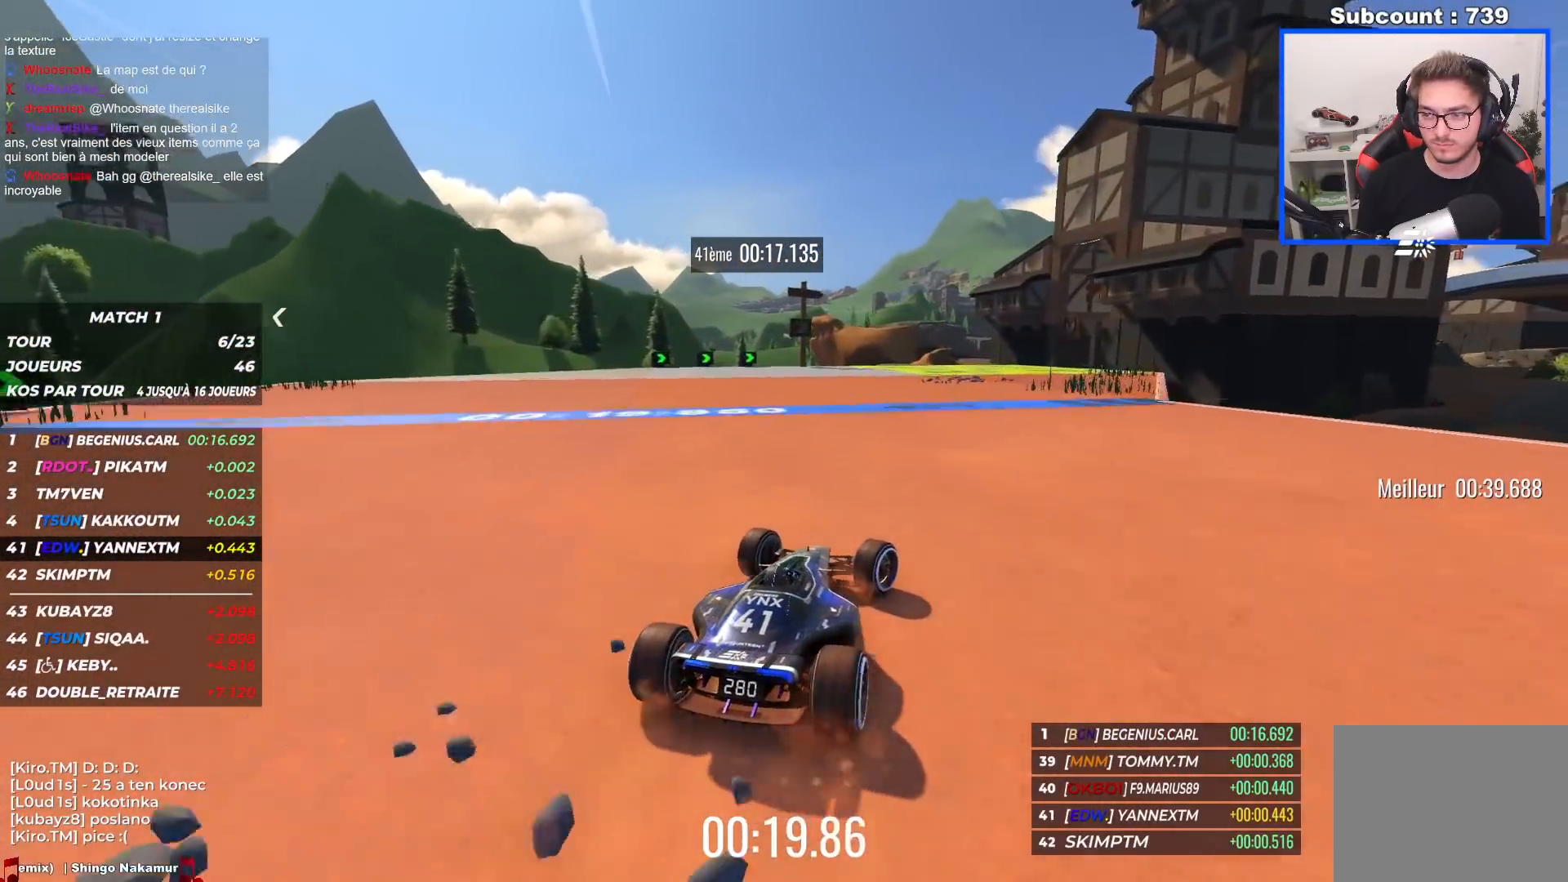
{"keys": ["up"], "events": [[450, "right", "up"]]}
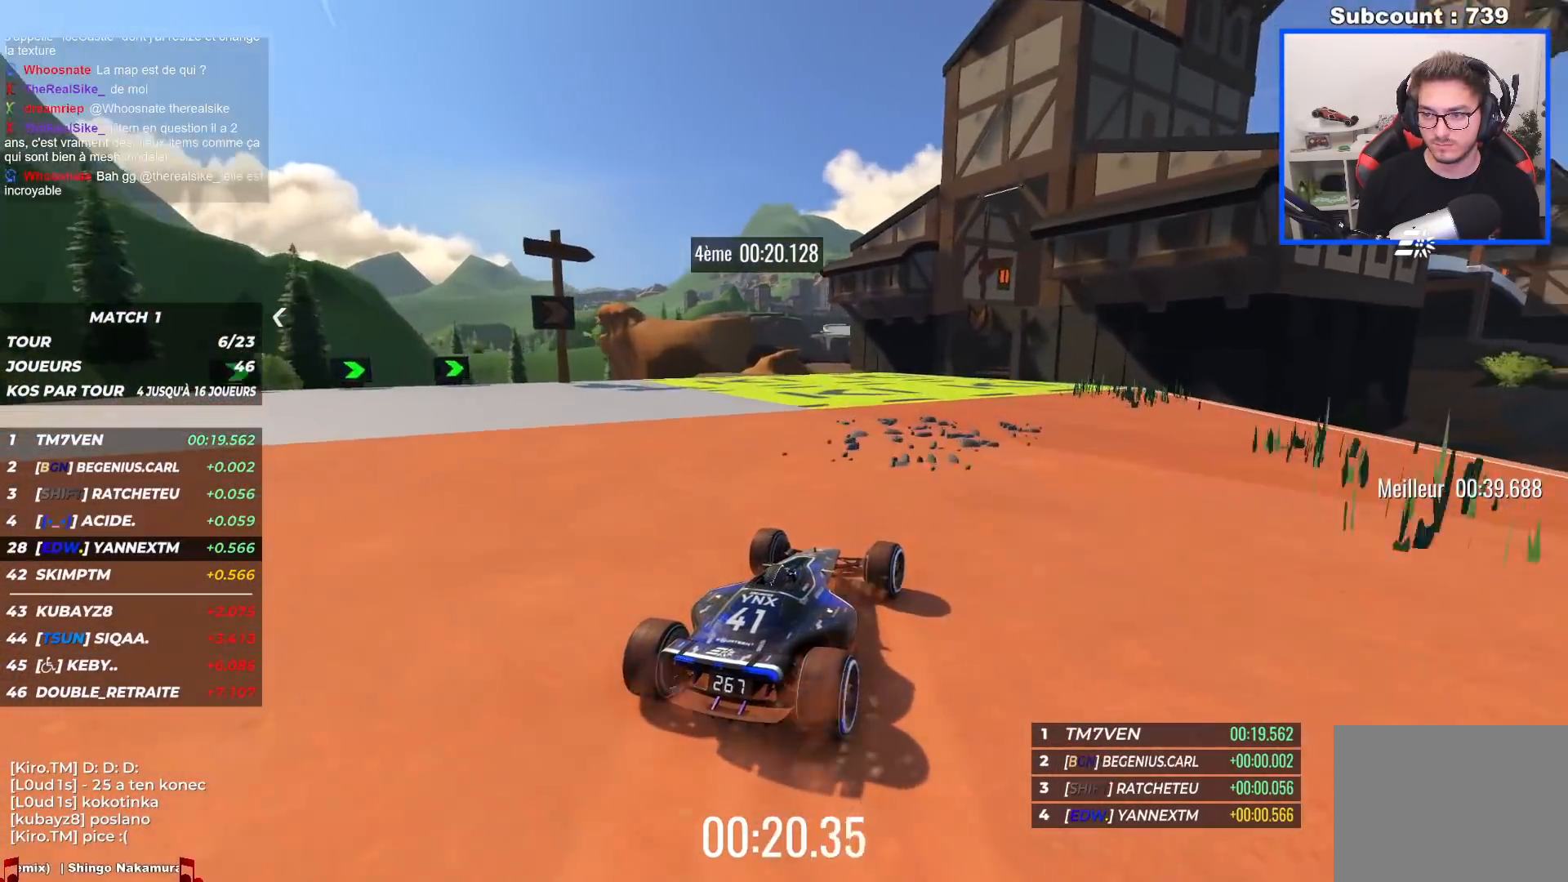
{"keys": ["right", "up"], "events": [[67, "right", "down"]]}
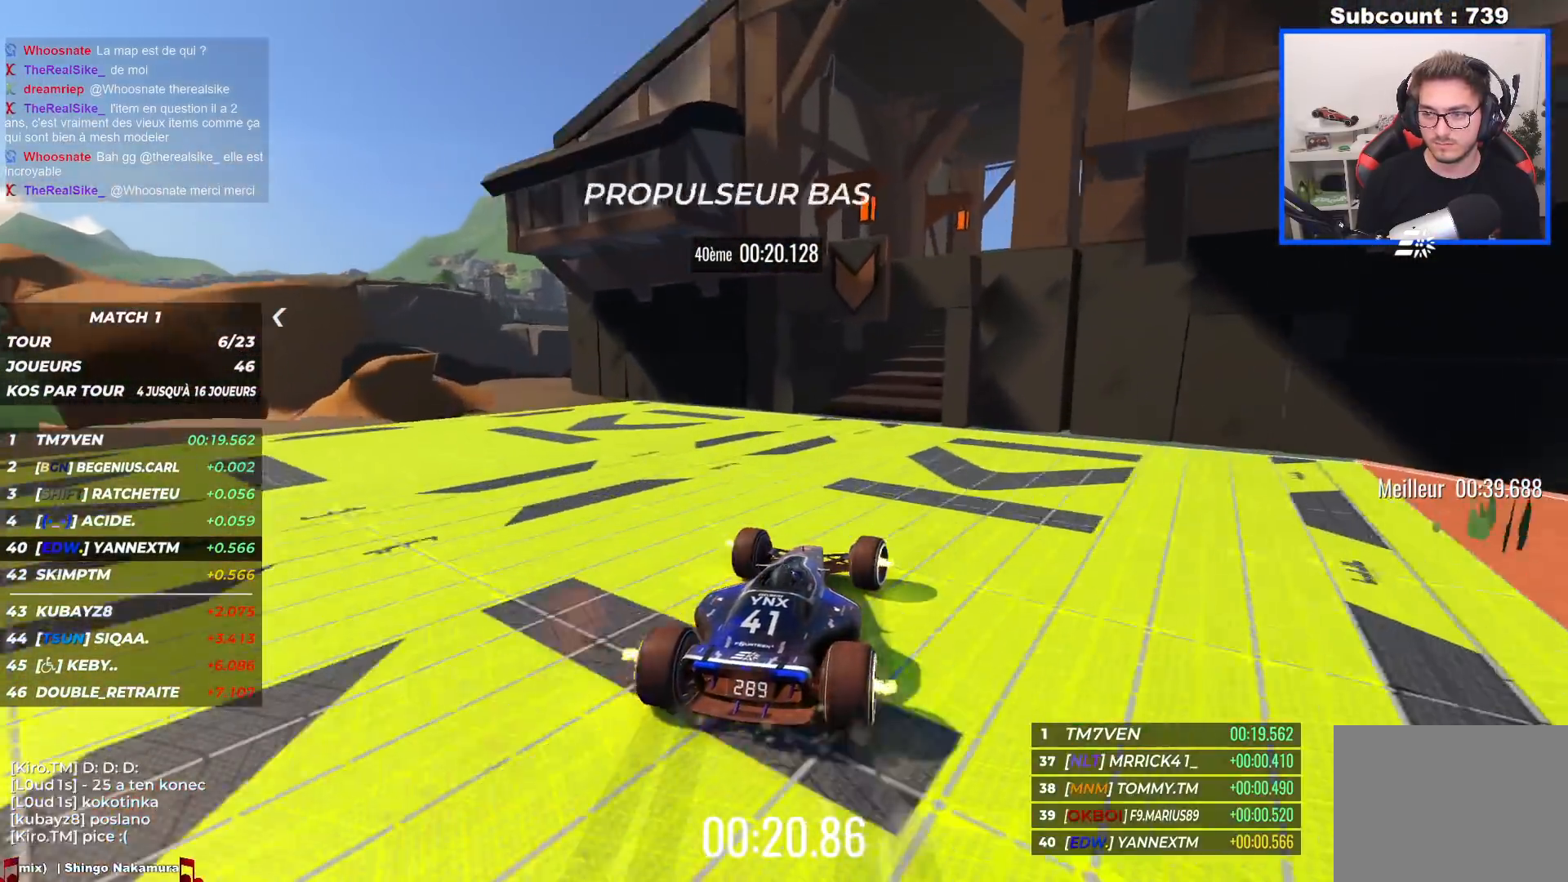
{"keys": ["up"], "events": [[500, "right", "up"]]}
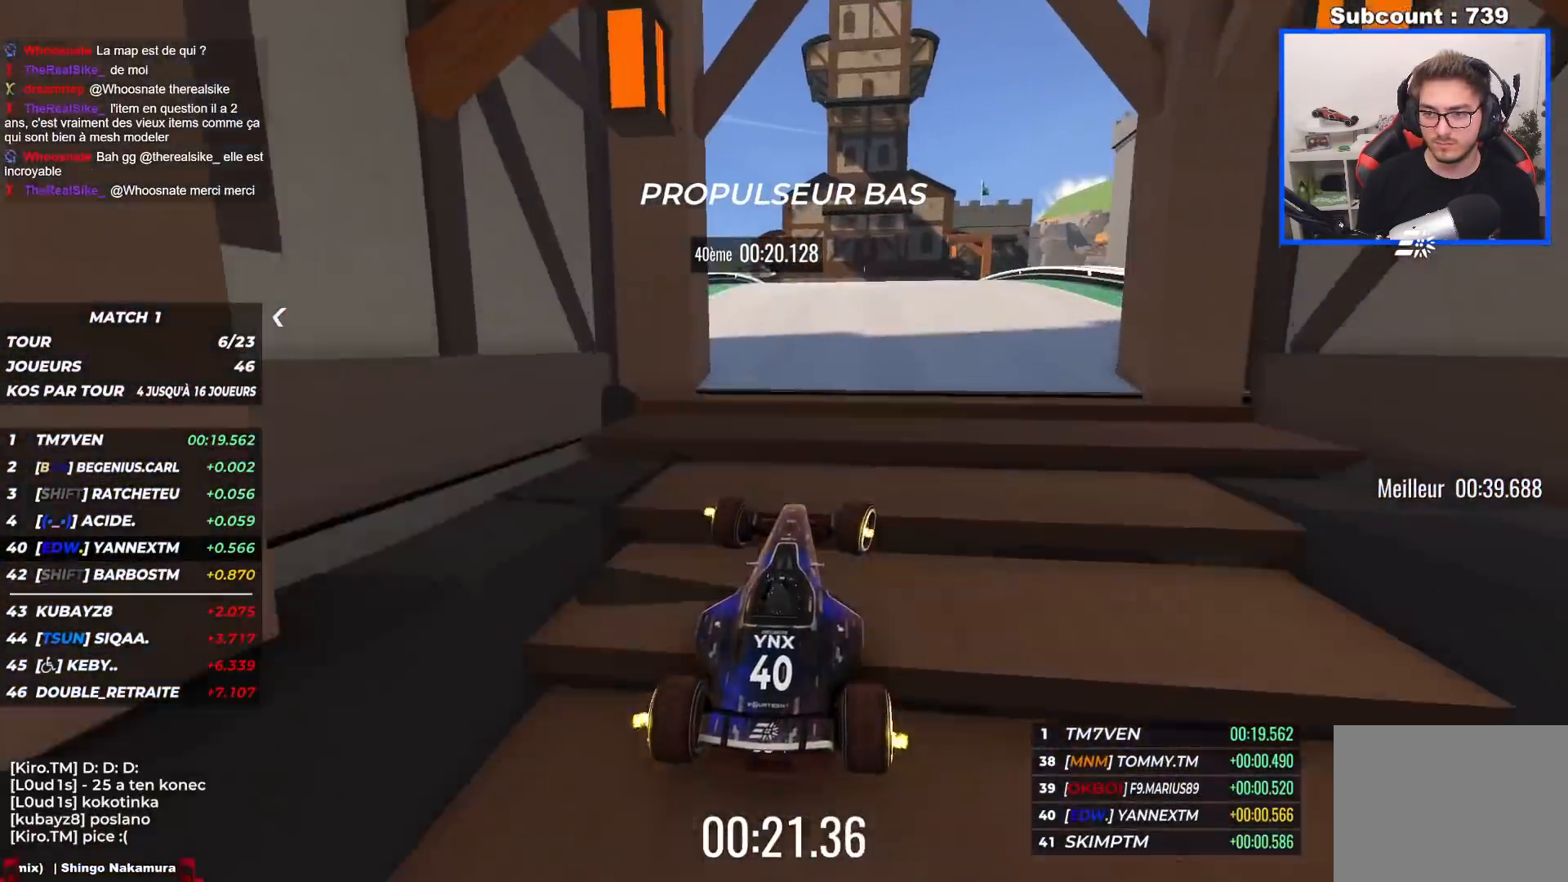
{"keys": ["right", "up"], "events": [[17, "left", "down"], [434, "left", "up"], [500, "right", "down"]]}
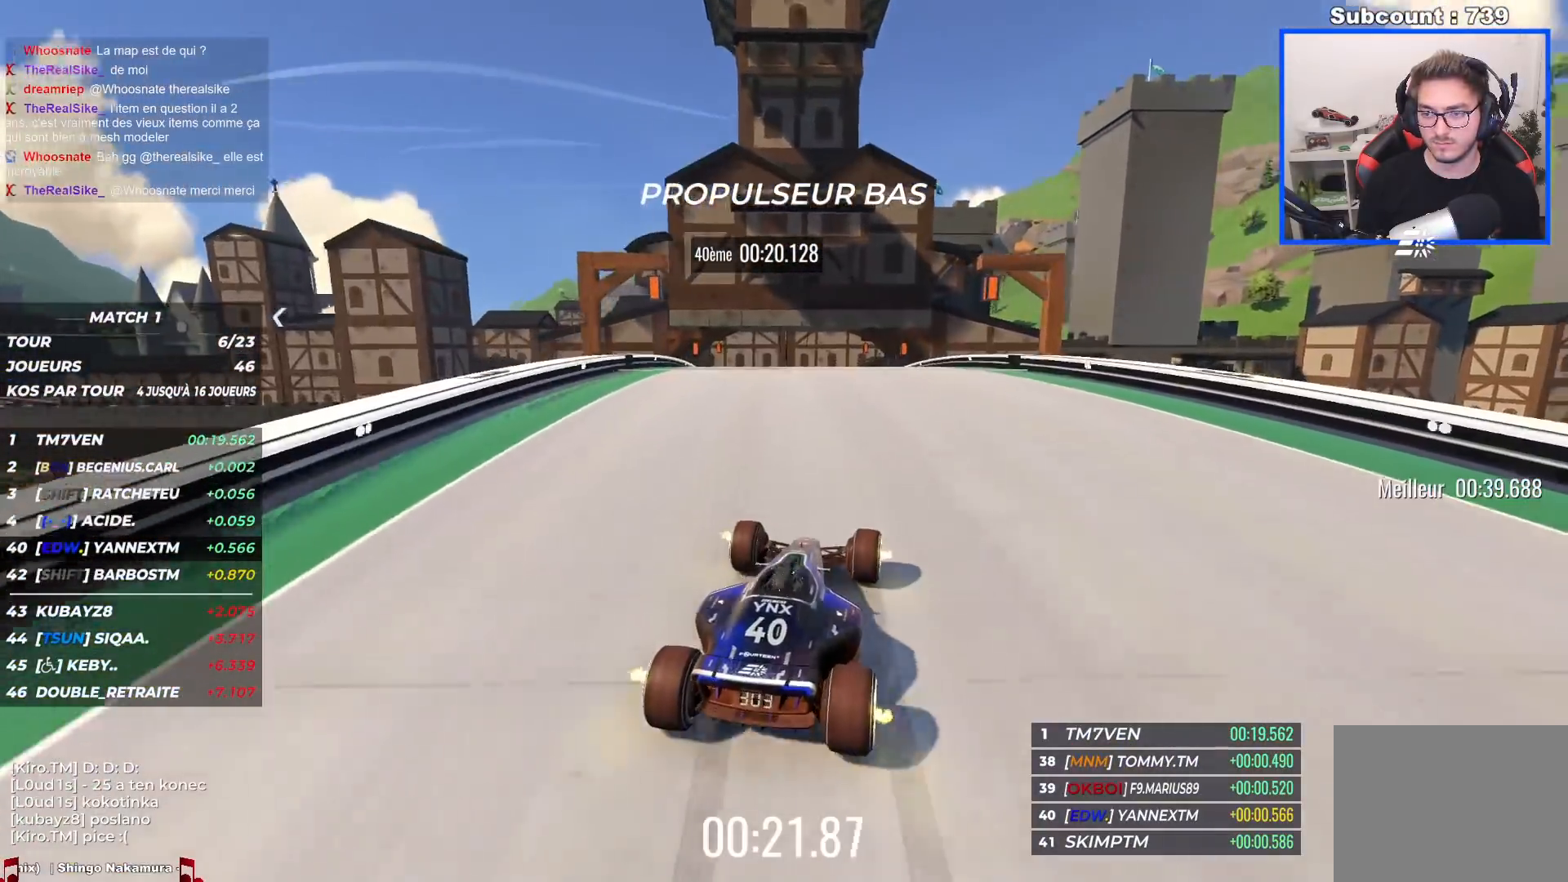
{"keys": ["left", "up"], "events": [[100, "right", "up"], [267, "left", "down"]]}
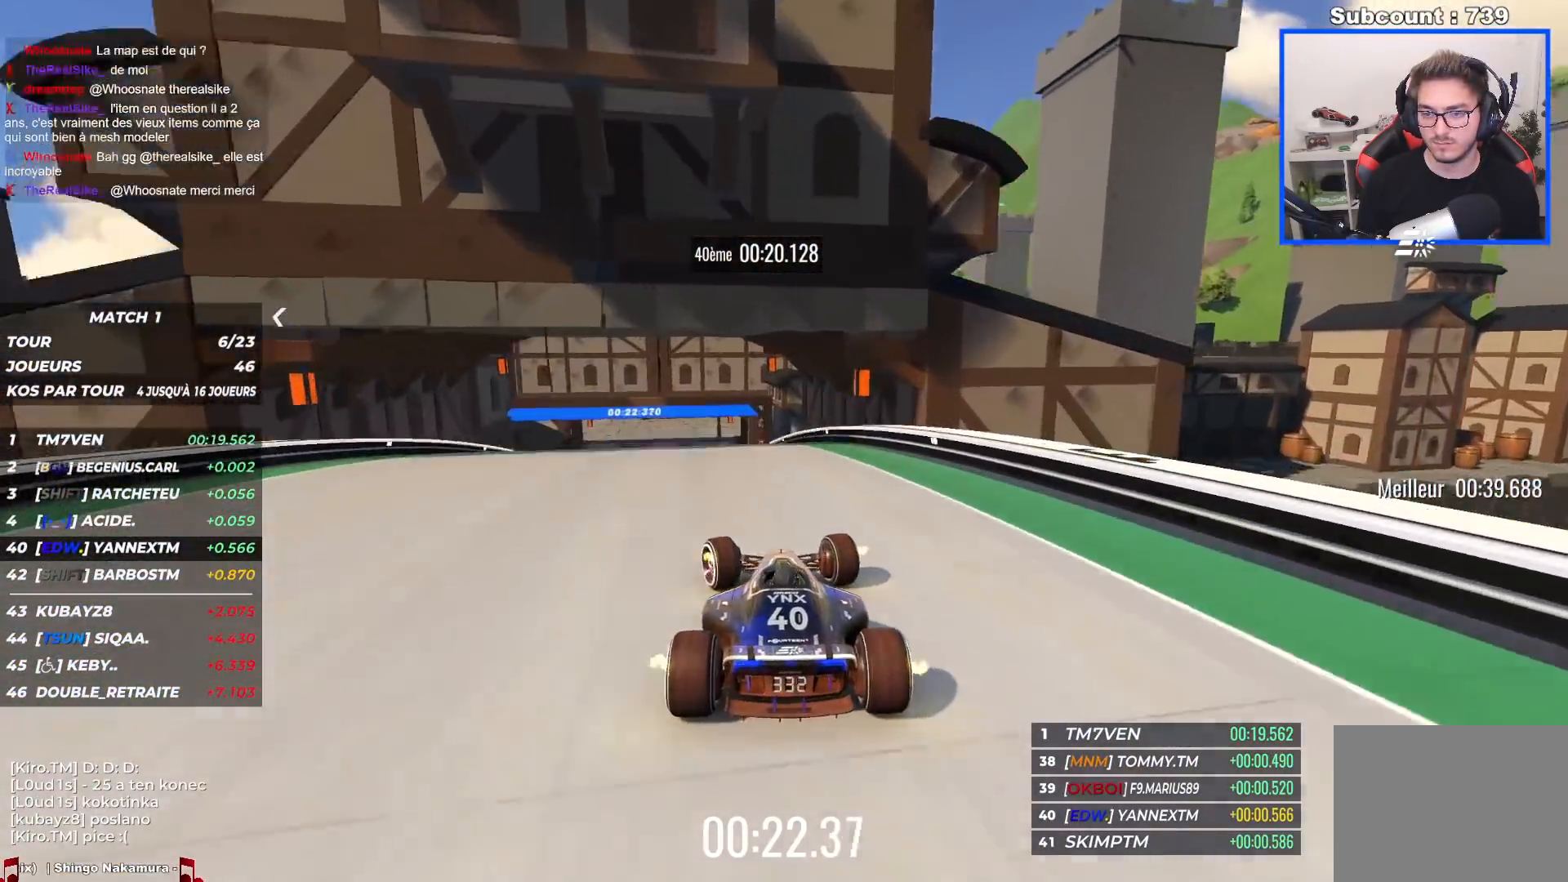
{"keys": ["left", "up"], "events": []}
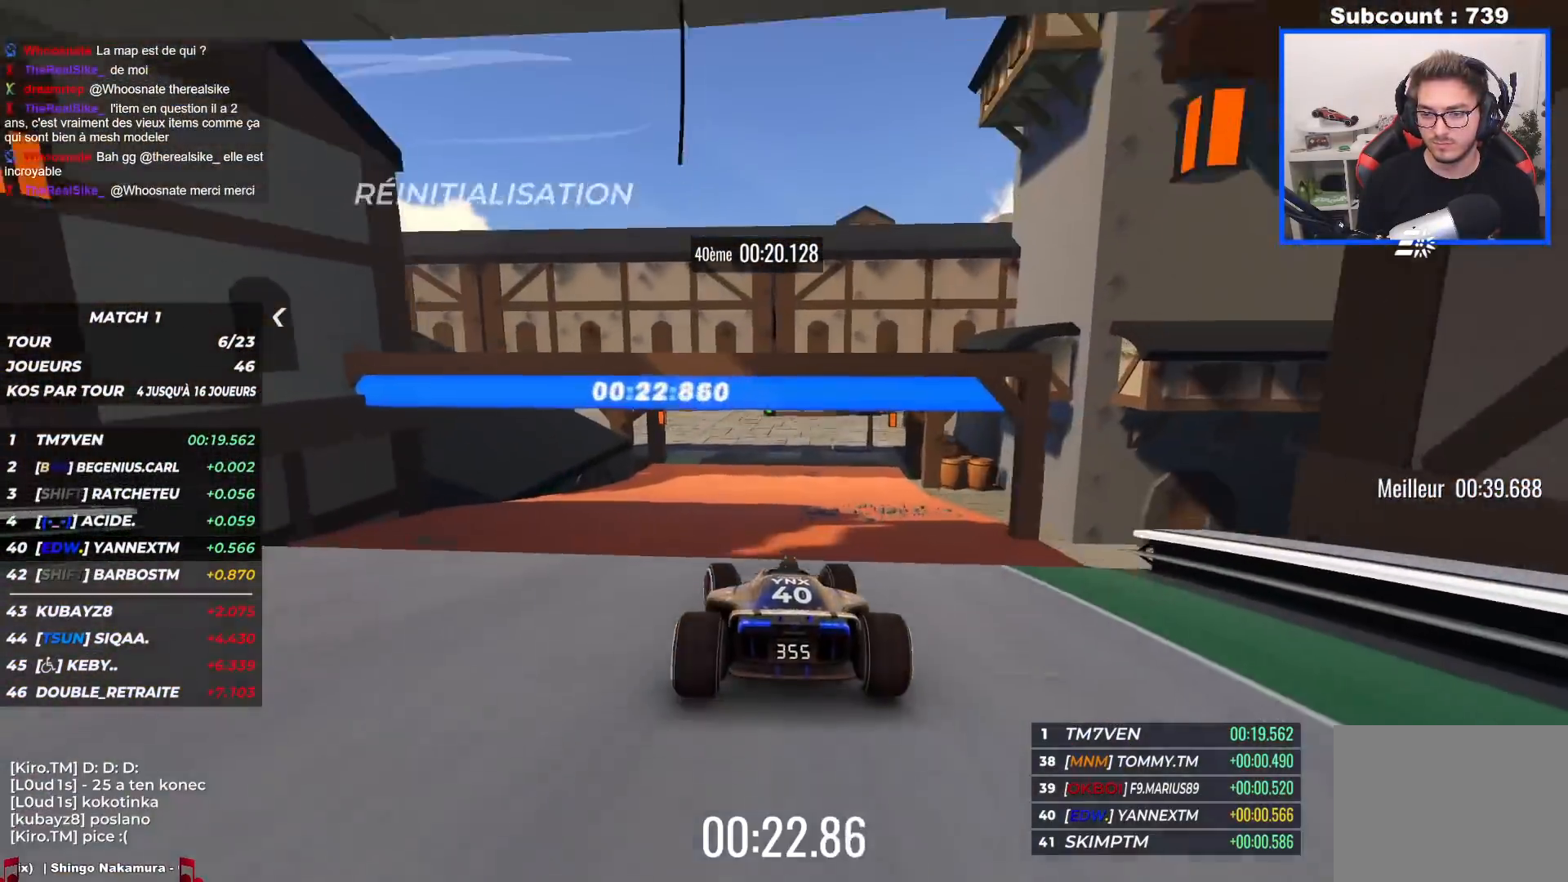
{"keys": ["left", "up"], "events": []}
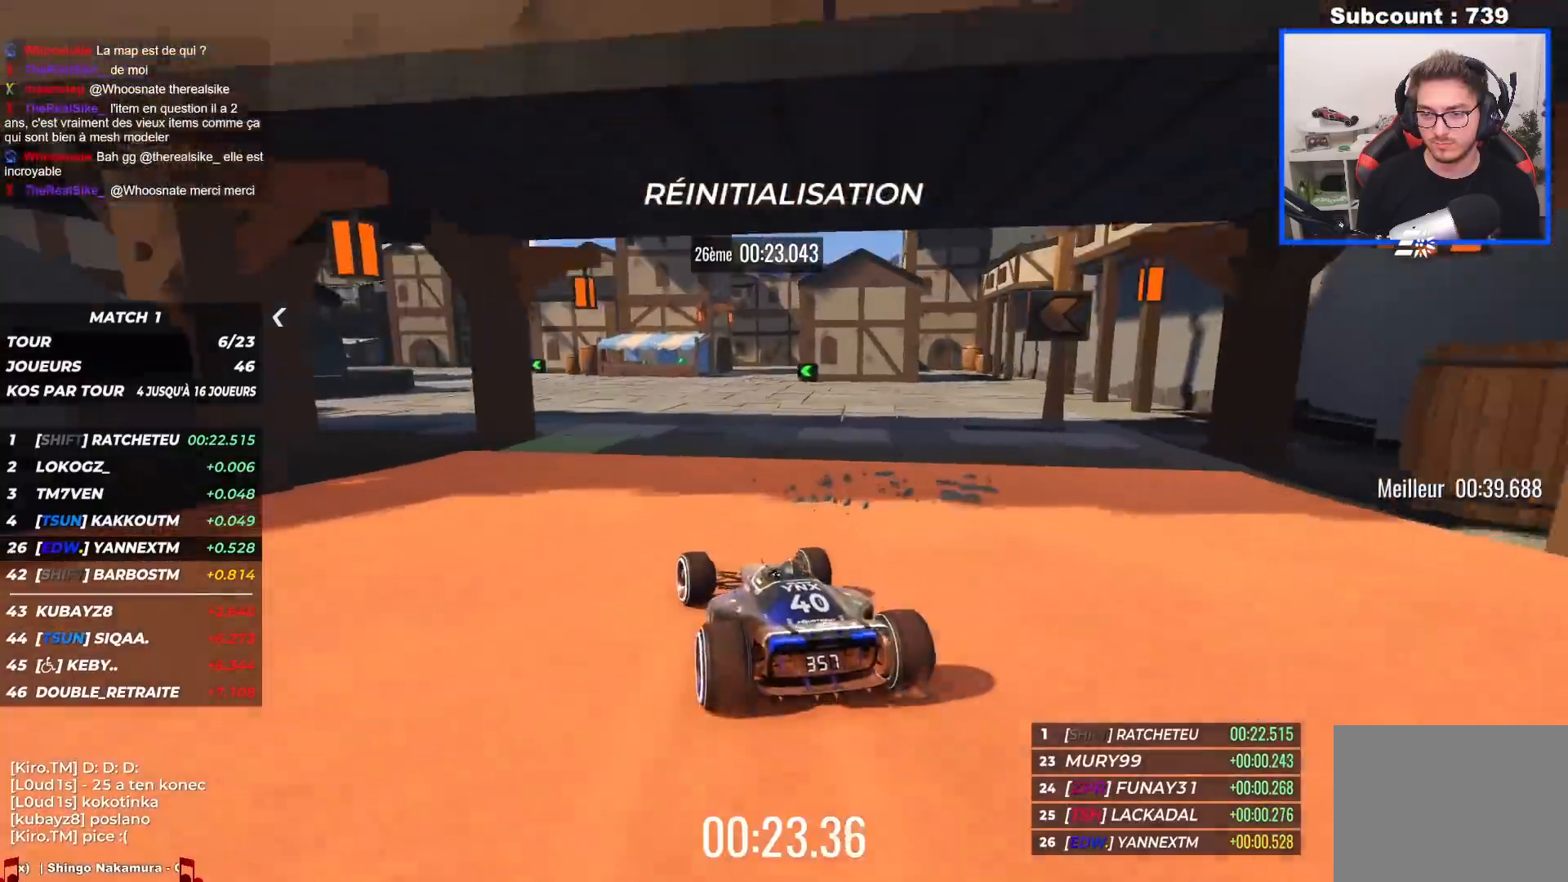
{"keys": ["left", "up"], "events": []}
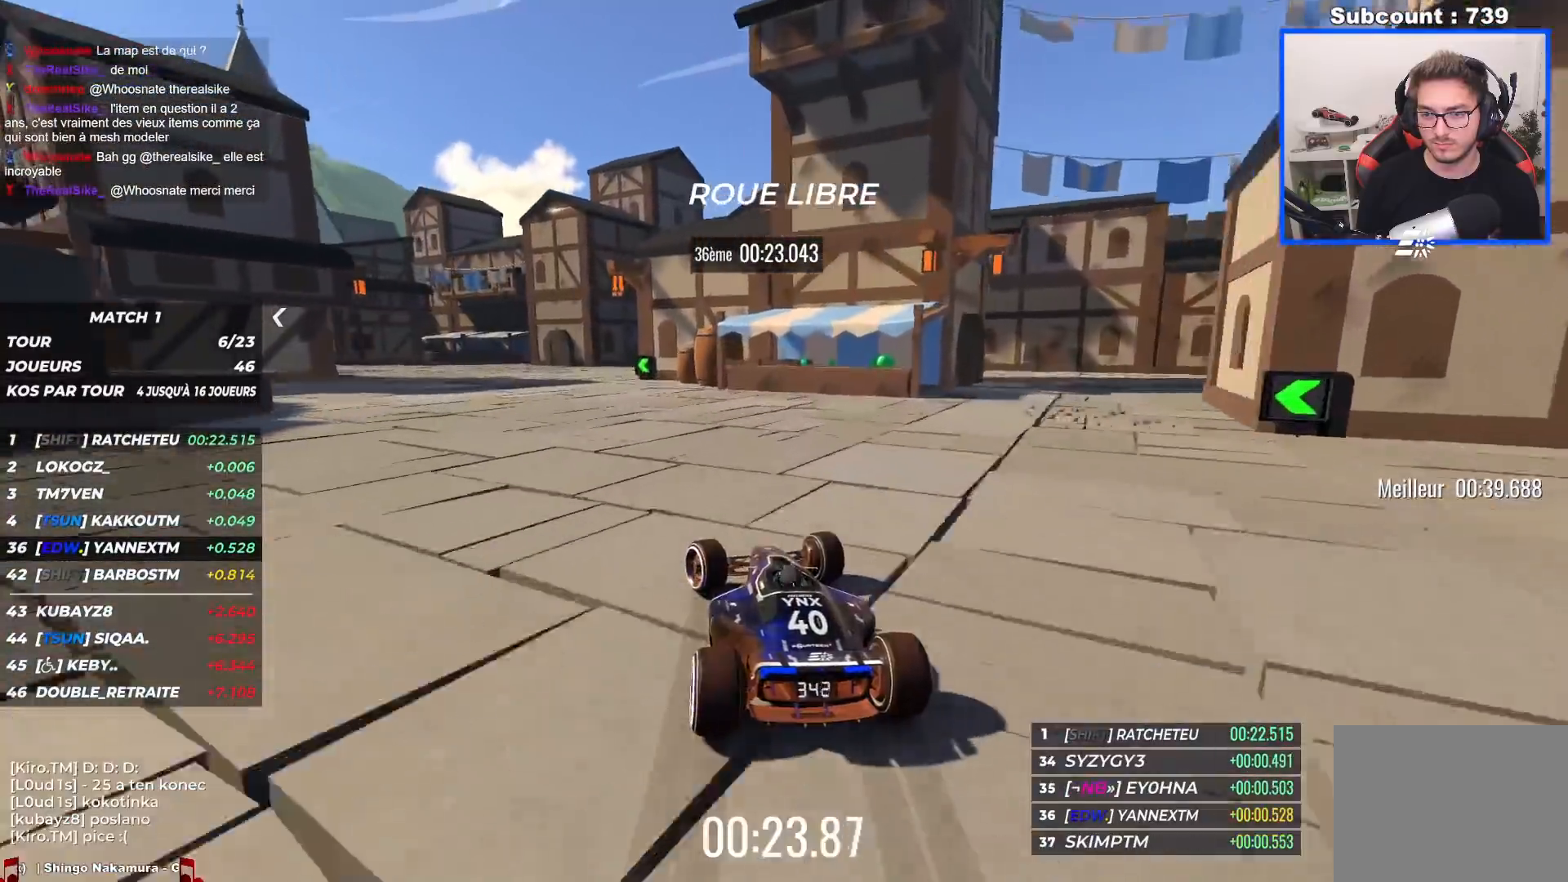
{"keys": ["left", "up"], "events": []}
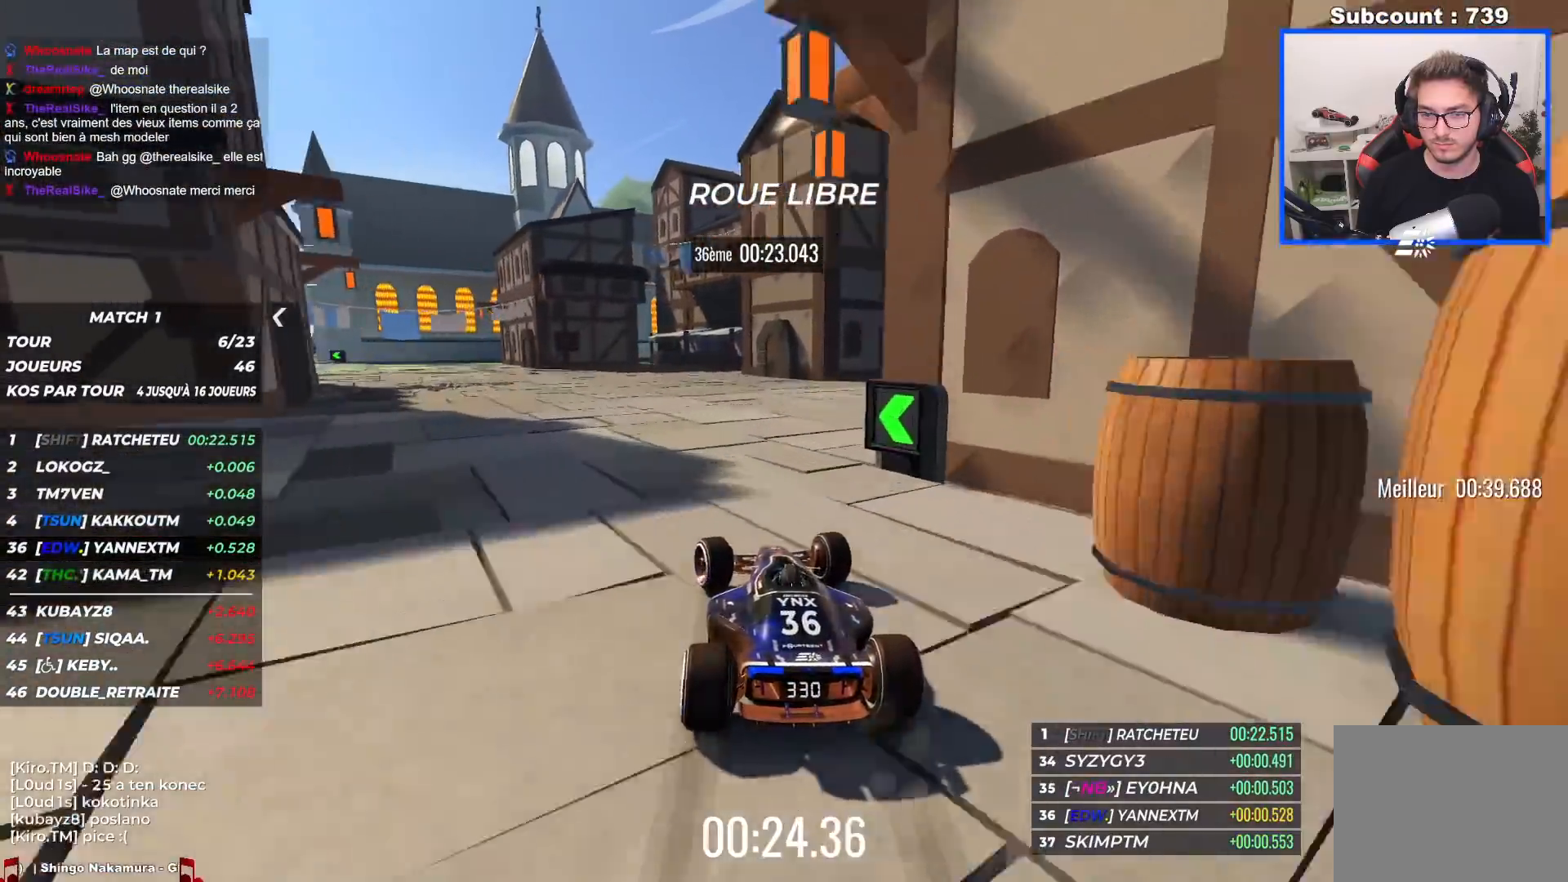
{"keys": ["left", "up"], "events": []}
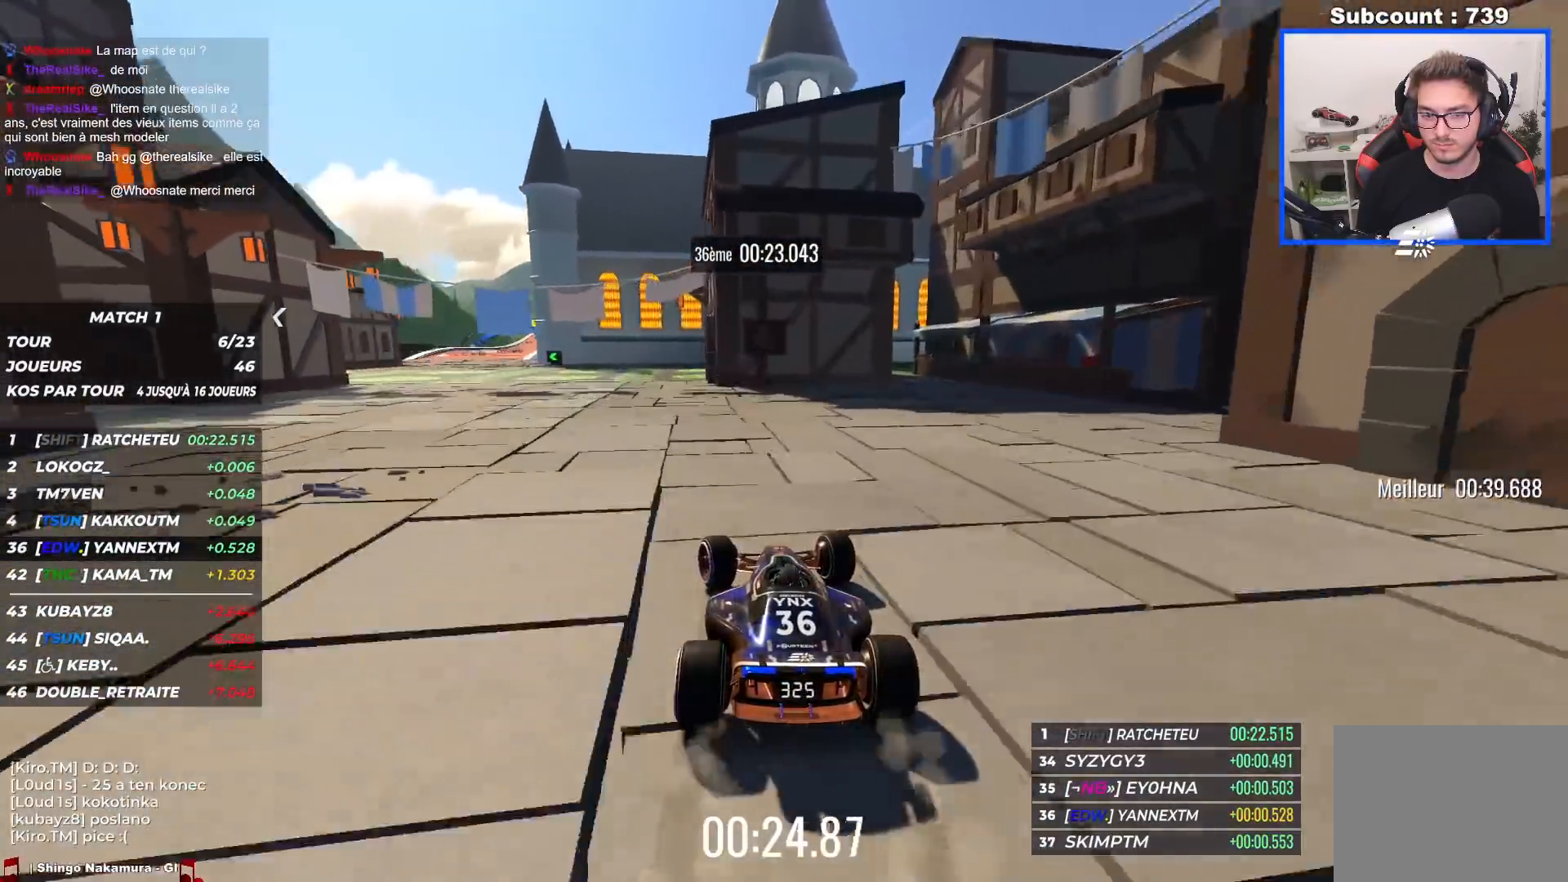
{"keys": ["left", "up"], "events": []}
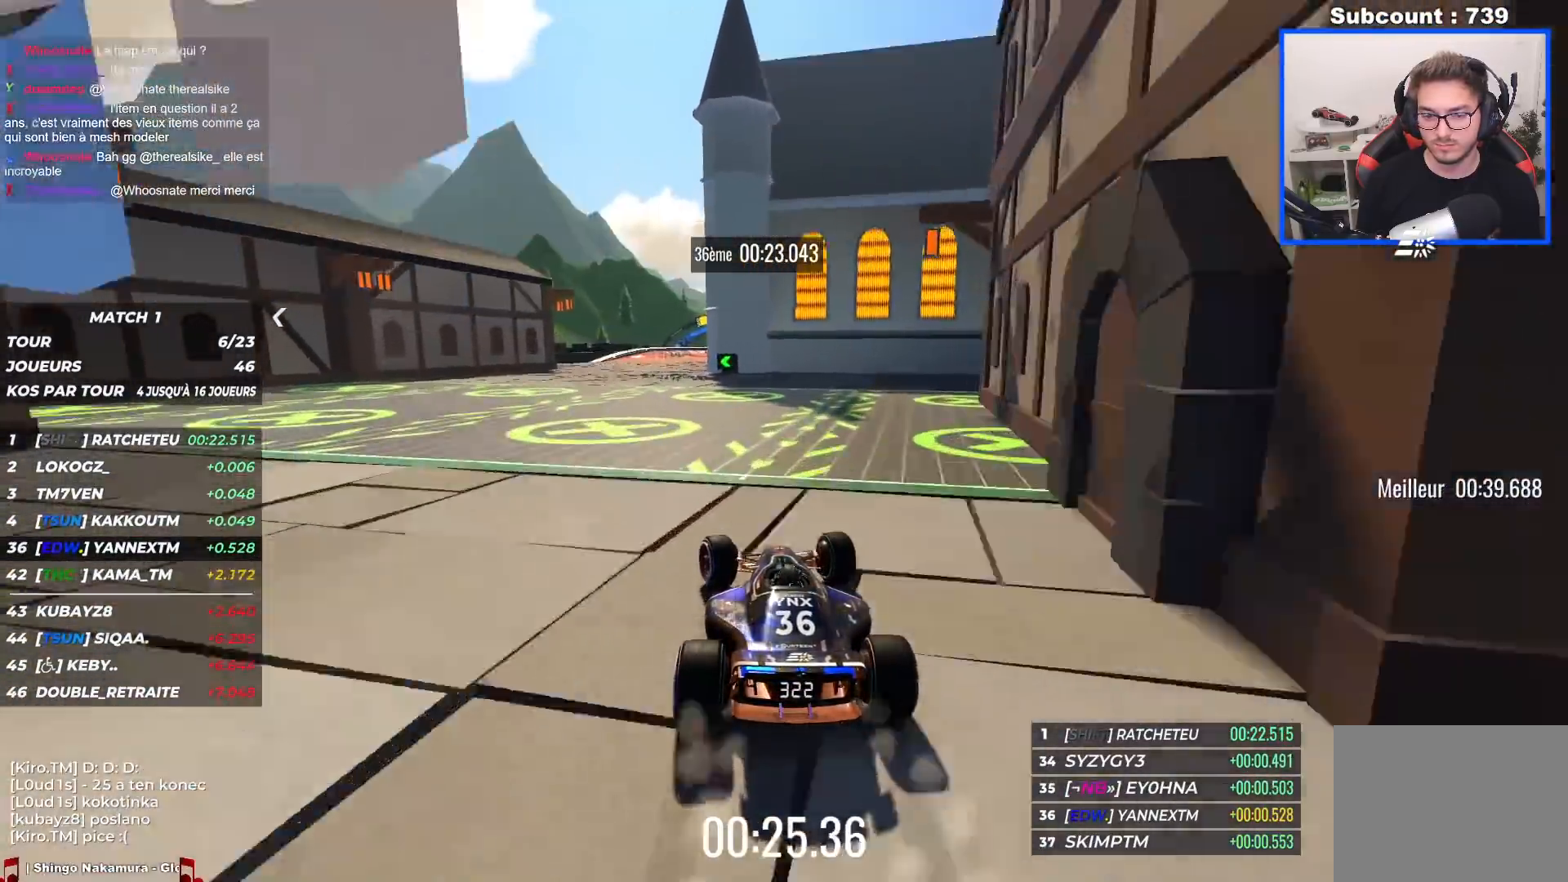
{"keys": ["up"], "events": [[217, "left", "up"]]}
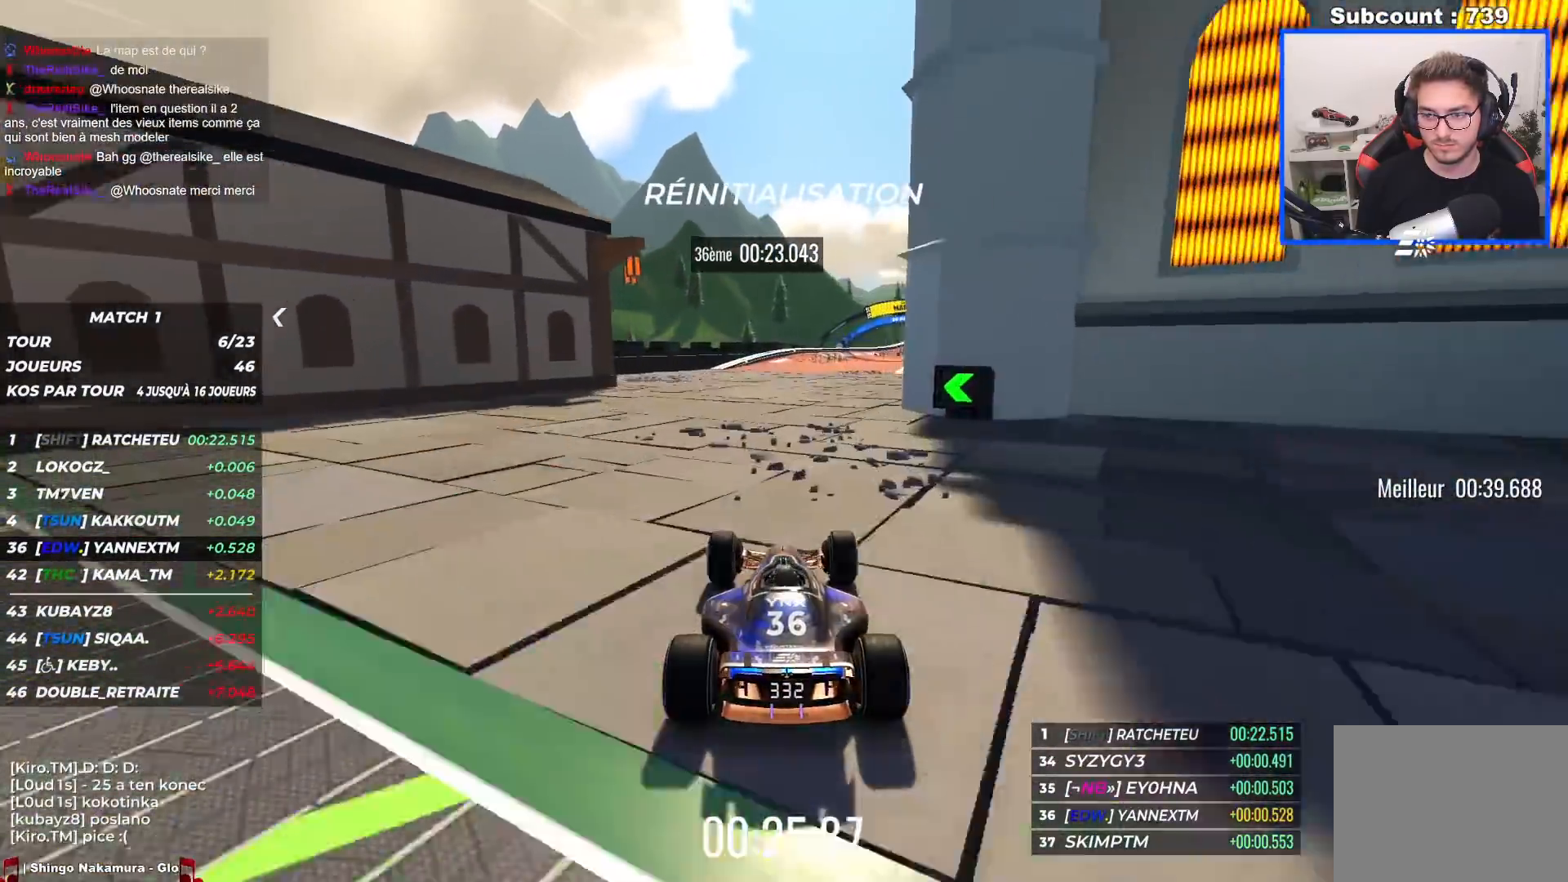
{"keys": ["right", "up"], "events": [[84, "right", "down"]]}
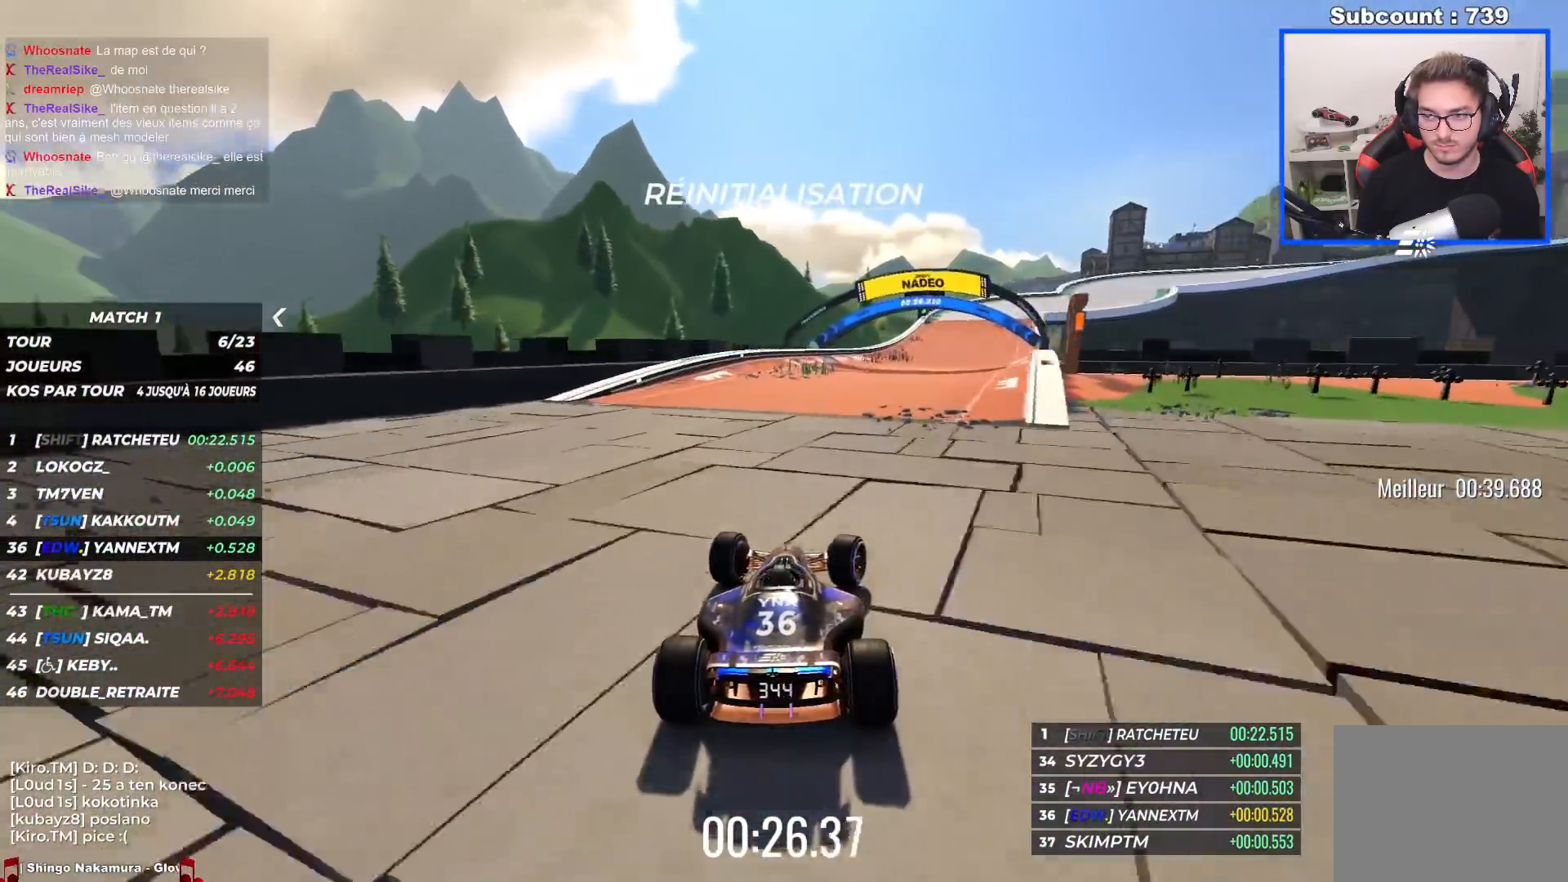
{"keys": ["right", "up"], "events": []}
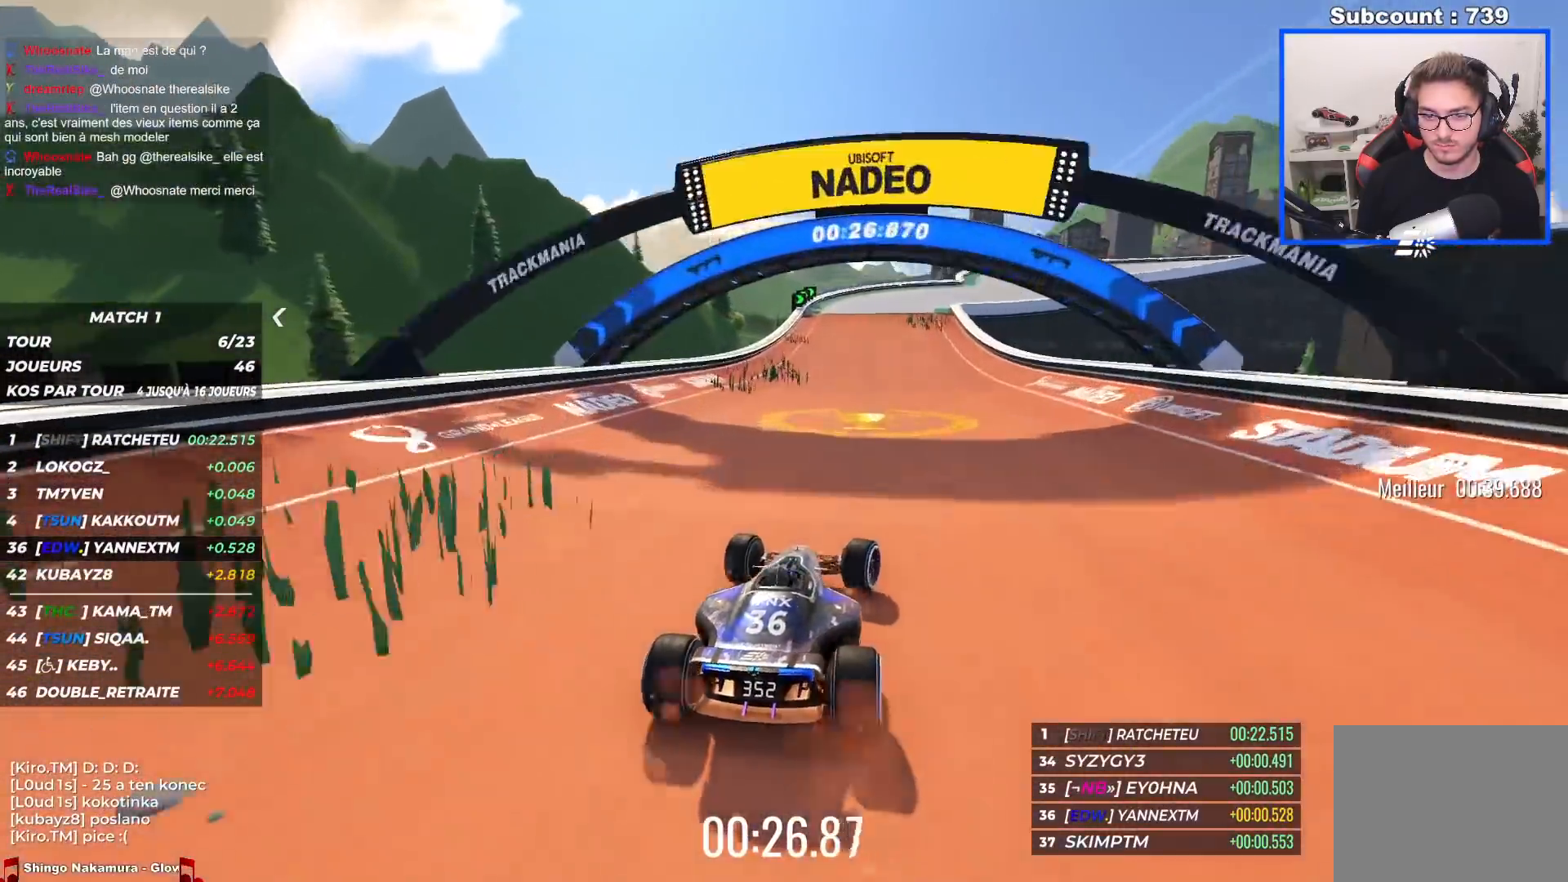
{"keys": ["right", "up"], "events": []}